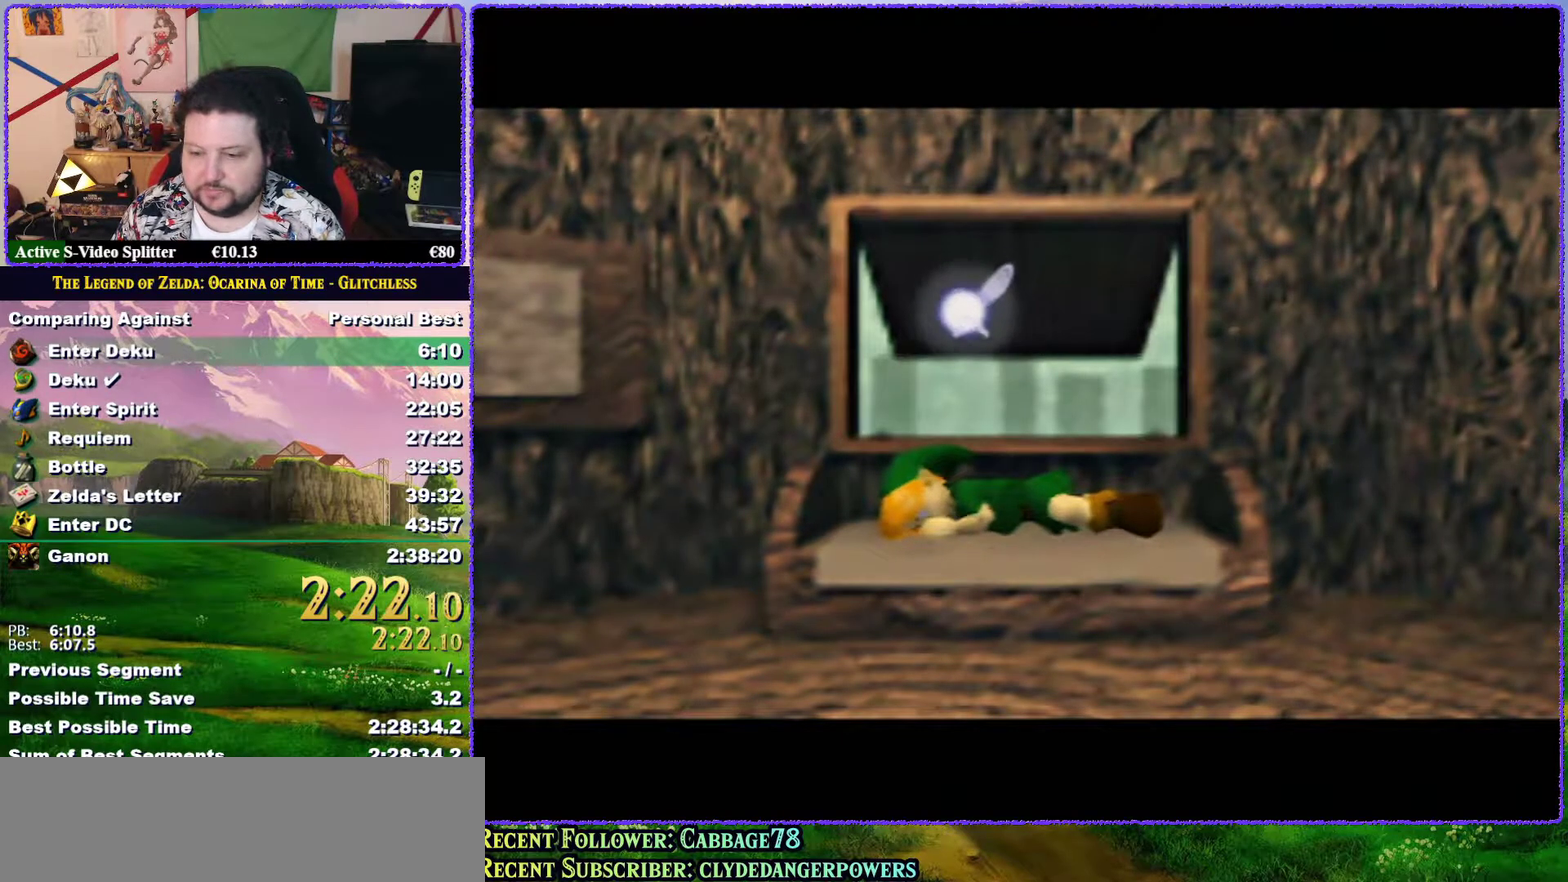
Gameplay with a controller (Nintendo layout); each line is a JSON object with the inputs held at the frame after it. "events" lists button and stick changes between this image and that frame as [ms after this image, input, new state], when the widget could be followed in between. Not read: L3 R3.
{"buttons": ["A"], "left_stick": "center", "events": [[67, "B", "down"], [150, "A", "down"], [217, "B", "up"], [300, "A", "up"], [300, "B", "down"], [367, "B", "up"], [483, "A", "down"]]}
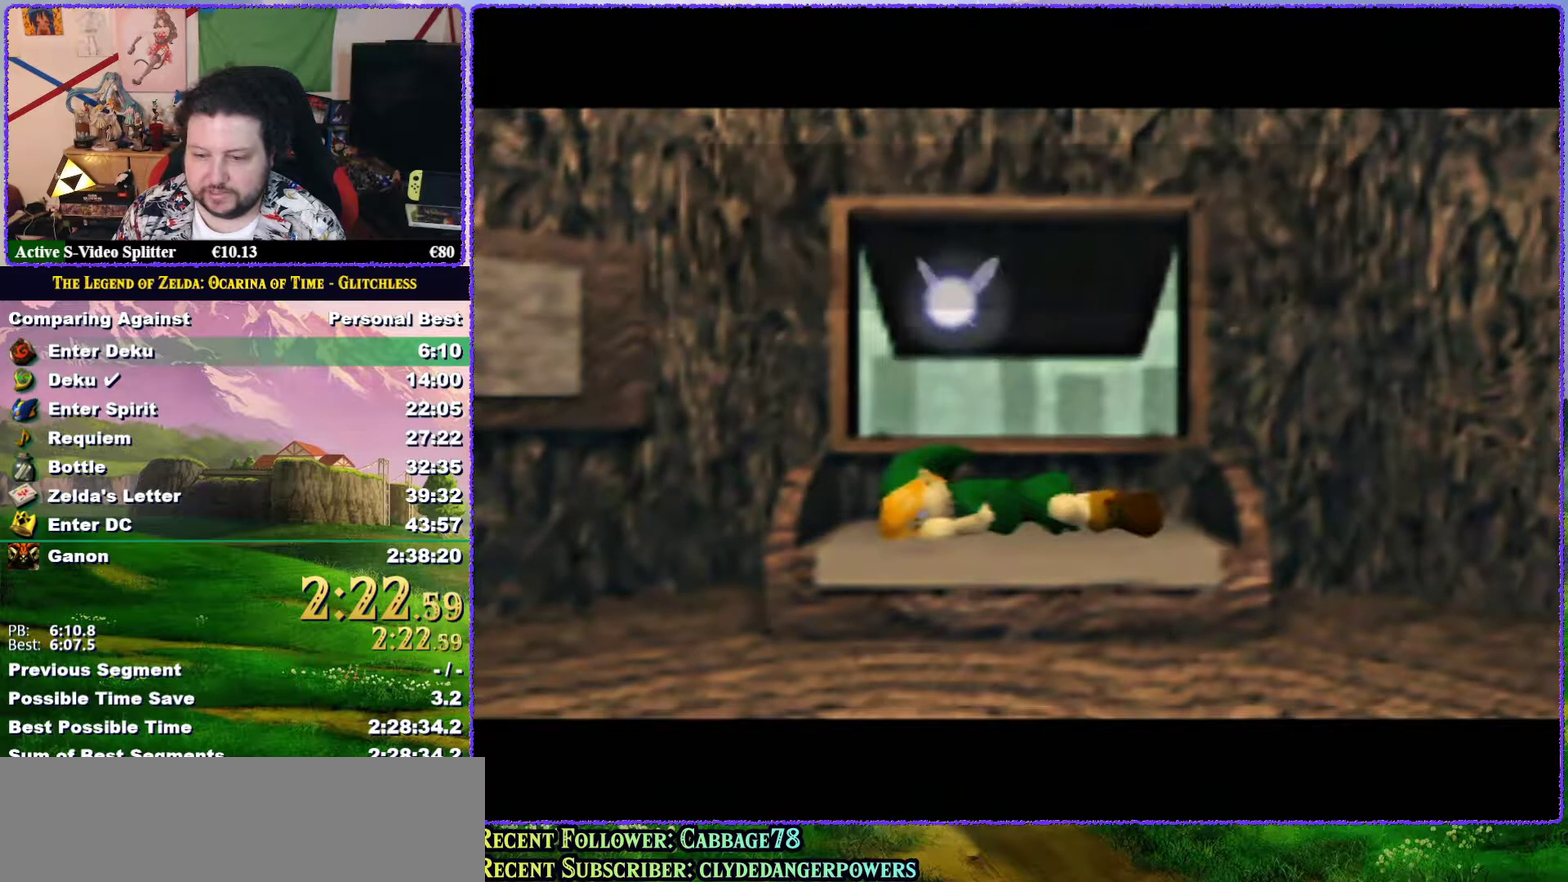
{"buttons": ["B"], "left_stick": "center", "events": [[50, "A", "up"], [83, "B", "down"], [117, "A", "down"], [150, "B", "up"], [167, "A", "up"], [217, "B", "down"], [267, "A", "down"], [317, "B", "up"], [350, "A", "up"], [367, "B", "down"], [433, "A", "down"], [433, "B", "up"], [500, "A", "up"], [500, "B", "down"]]}
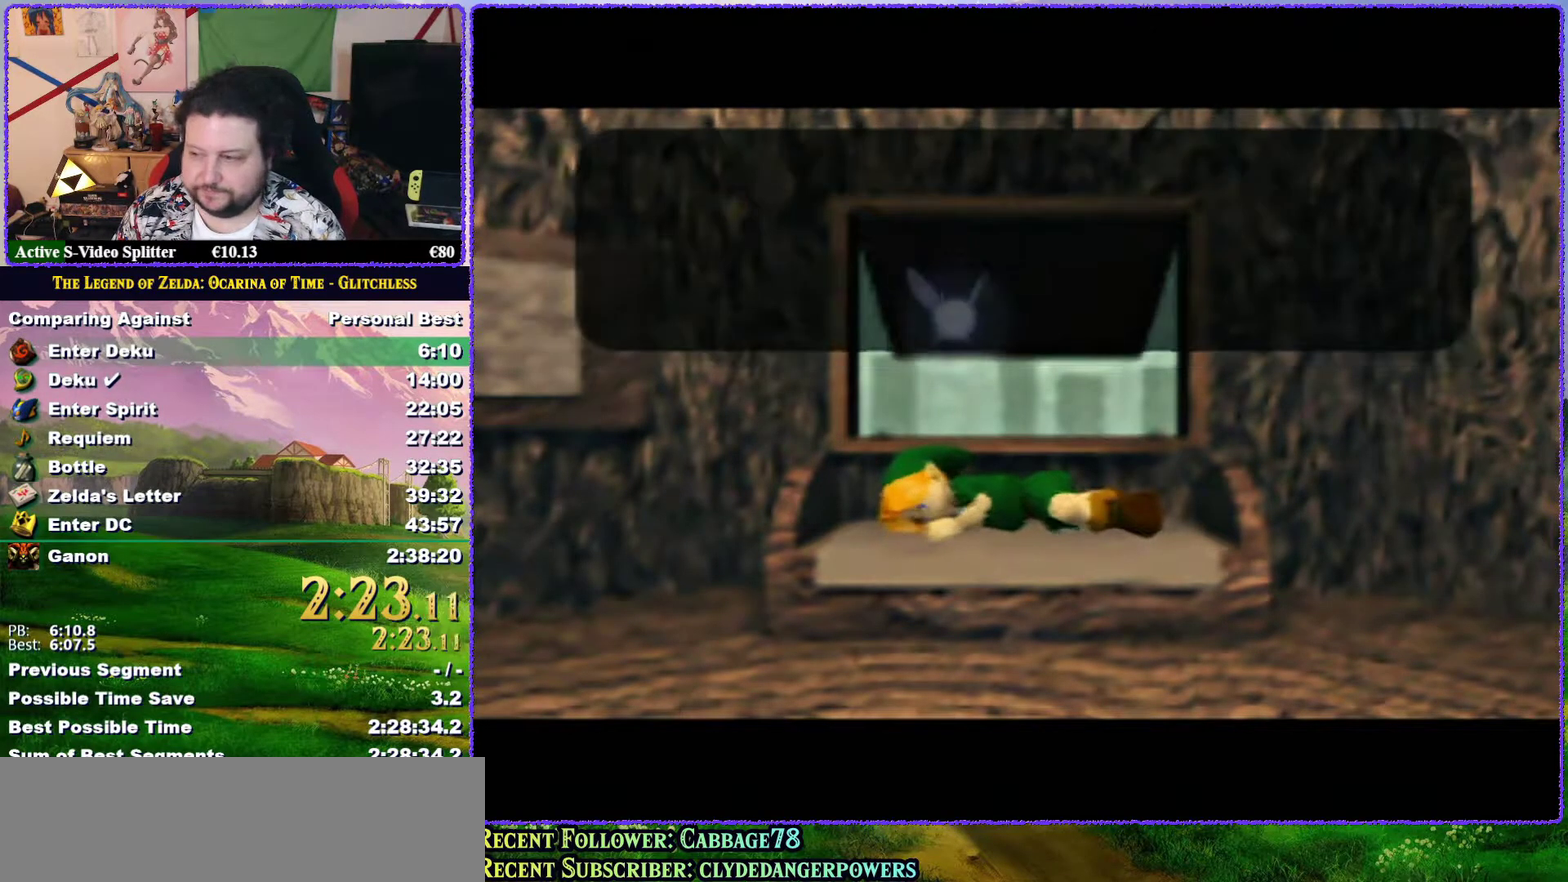
{"buttons": ["A", "B"], "left_stick": "center", "events": [[67, "B", "up"], [183, "A", "down"], [250, "B", "down"], [283, "A", "up"], [317, "B", "up"], [333, "A", "down"], [400, "A", "up"], [500, "A", "down"], [500, "B", "down"]]}
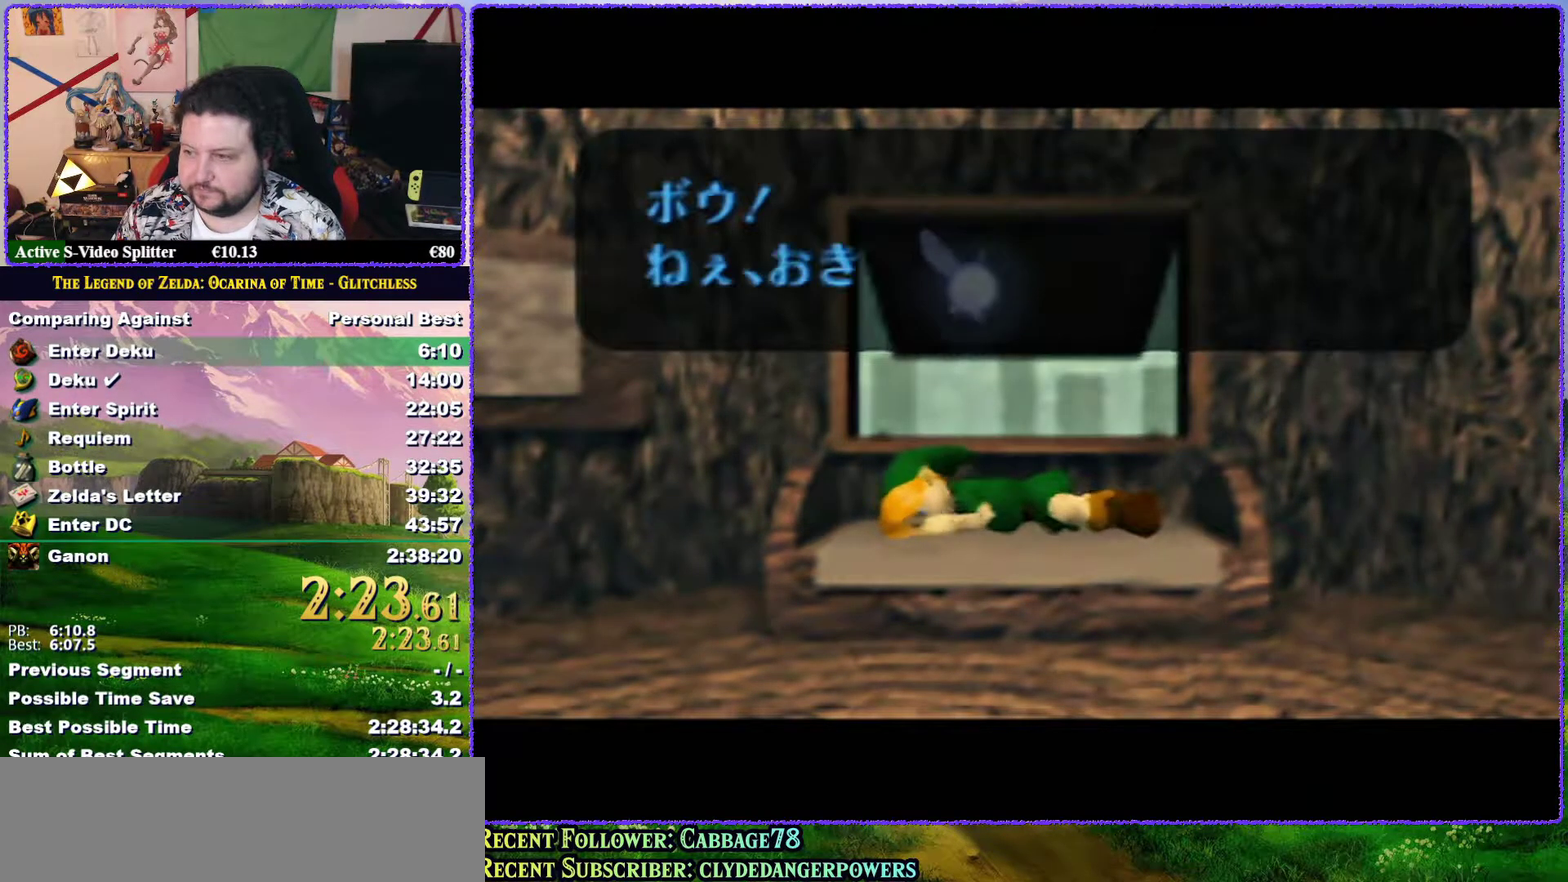
{"buttons": ["A"], "left_stick": "center", "events": [[50, "A", "up"], [50, "B", "up"], [117, "B", "down"], [133, "A", "down"], [167, "B", "up"], [200, "A", "up"], [233, "B", "down"], [267, "A", "down"], [333, "B", "up"]]}
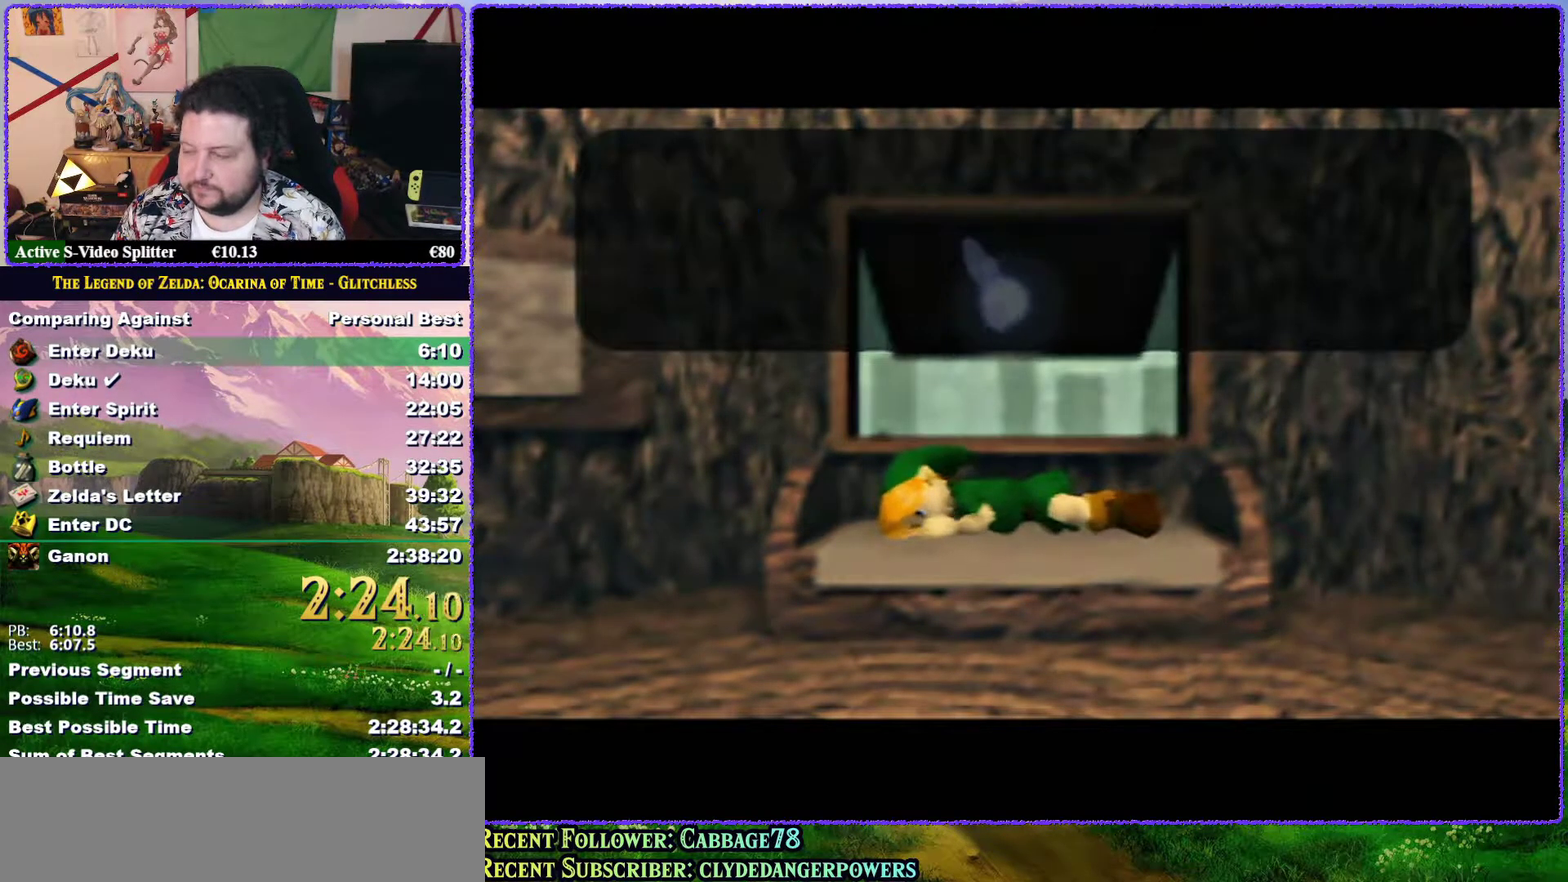
{"buttons": ["A", "B"], "left_stick": "center", "events": [[17, "A", "up"], [183, "A", "down"], [217, "B", "down"], [250, "A", "up"], [317, "B", "up"], [333, "A", "down"], [433, "A", "up"], [500, "A", "down"], [500, "B", "down"]]}
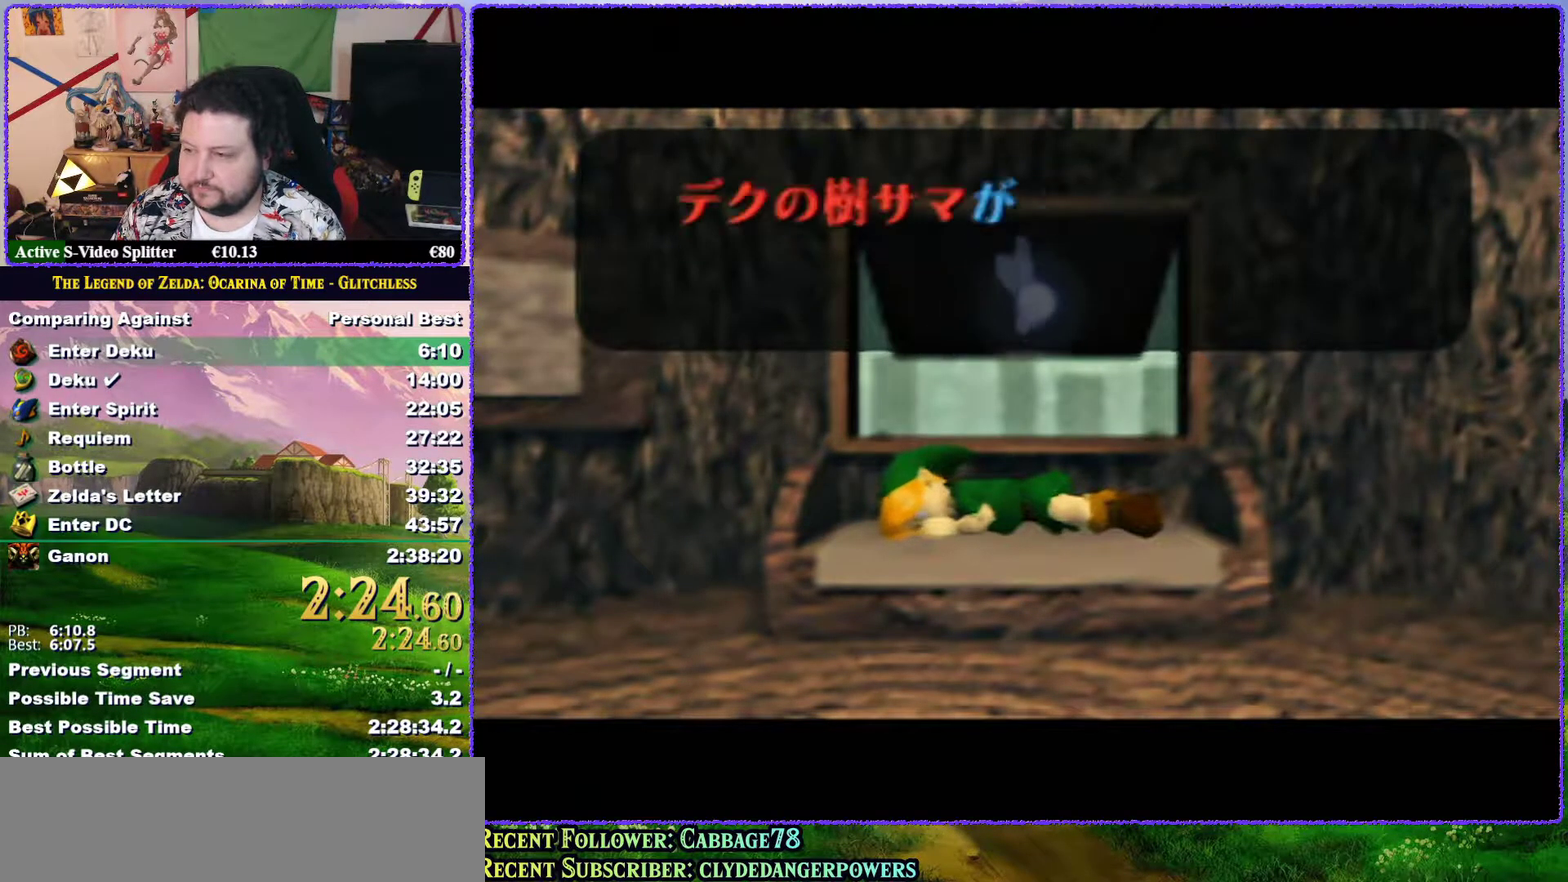
{"buttons": [], "left_stick": "center", "events": [[50, "A", "up"], [50, "B", "up"], [117, "A", "down"], [117, "B", "down"], [167, "B", "up"], [200, "A", "up"], [233, "B", "down"], [283, "A", "down"], [317, "B", "up"], [350, "A", "up"], [417, "A", "down"], [417, "B", "down"], [467, "A", "up"], [467, "B", "up"]]}
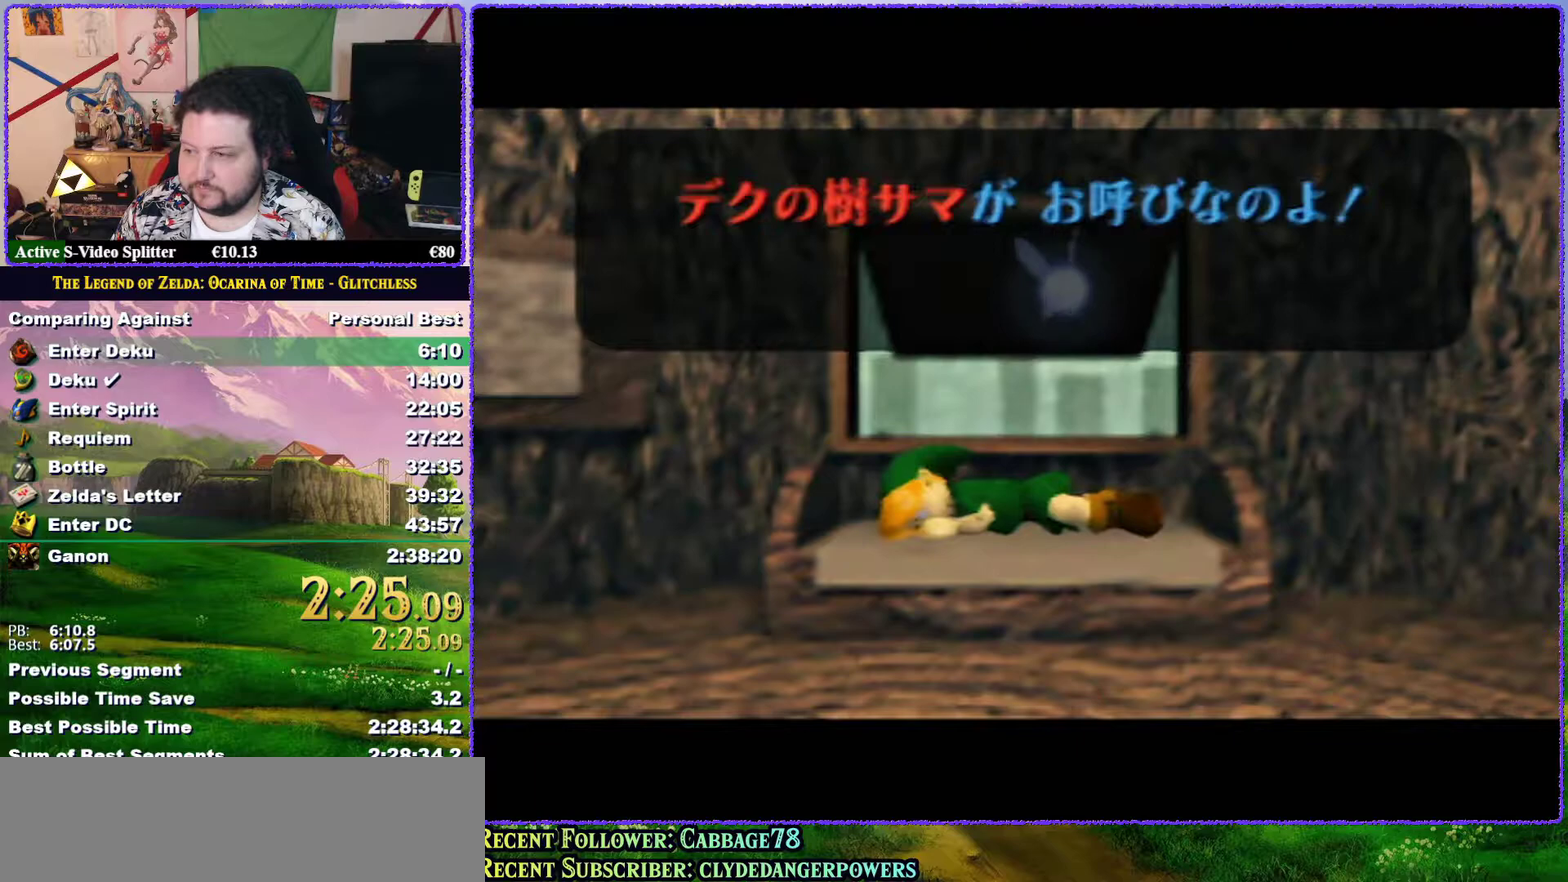
{"buttons": [], "left_stick": "center", "events": [[67, "A", "down"], [150, "A", "up"], [150, "B", "down"], [200, "B", "up"], [250, "A", "down"], [283, "B", "down"], [317, "A", "up"], [350, "B", "up"], [367, "A", "down"], [450, "A", "up"]]}
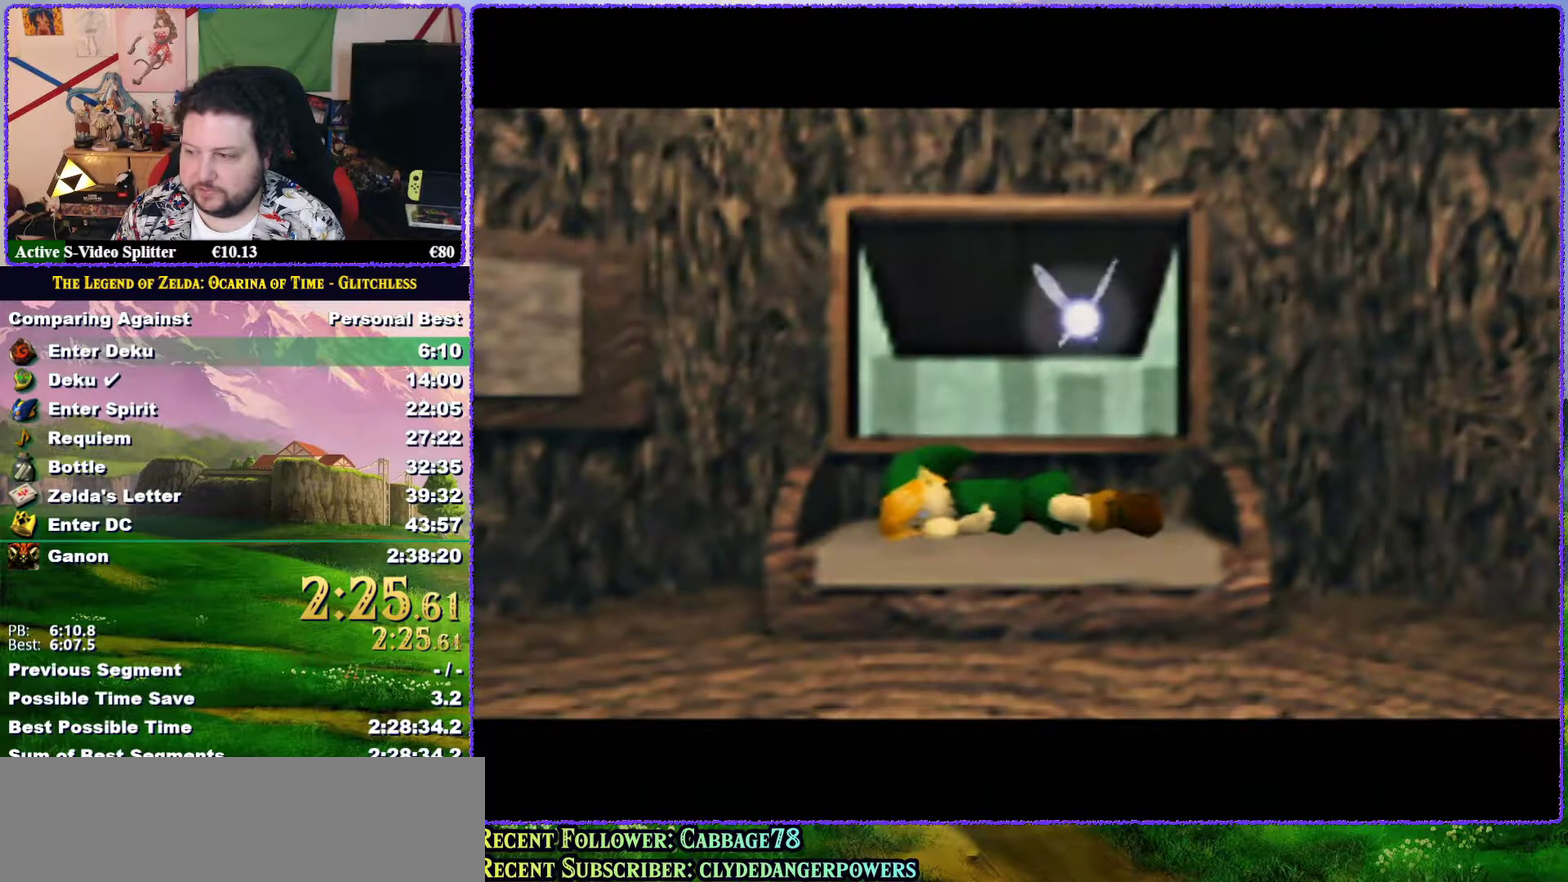
{"buttons": ["B"], "left_stick": "center", "events": [[67, "A", "down"], [67, "B", "down"], [133, "A", "up"], [133, "B", "up"], [217, "A", "down"], [283, "A", "up"], [350, "B", "down"], [367, "A", "down"], [400, "B", "up"], [433, "A", "up"], [467, "B", "down"]]}
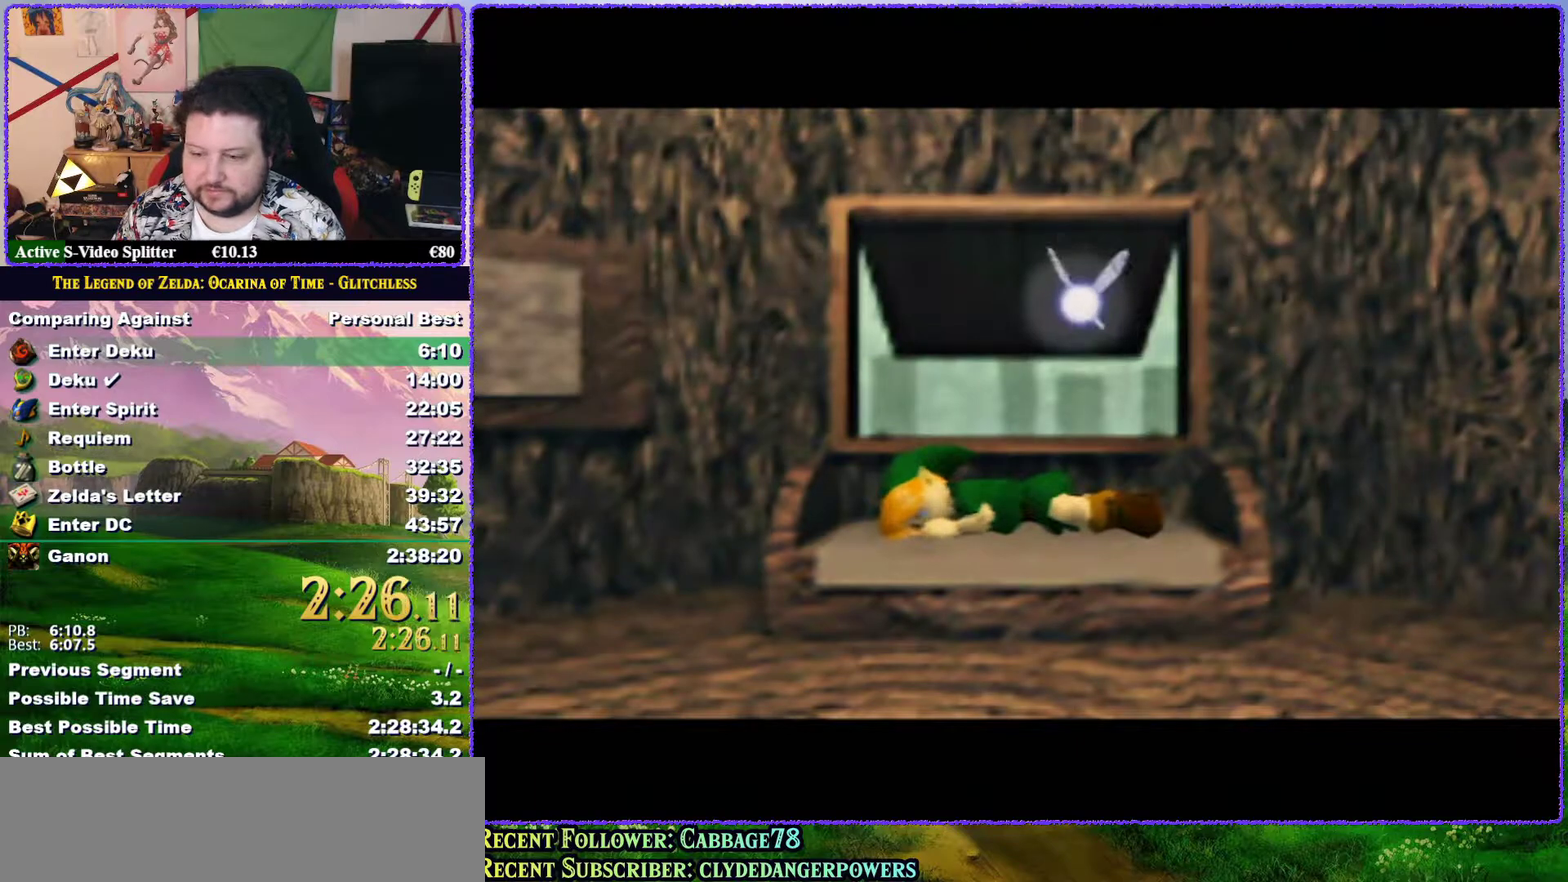
{"buttons": [], "left_stick": "center", "events": [[17, "A", "down"], [17, "B", "up"], [100, "A", "up"], [117, "B", "down"], [183, "A", "down"], [183, "B", "up"], [250, "A", "up"], [250, "B", "down"], [317, "B", "up"], [350, "A", "down"], [433, "A", "up"]]}
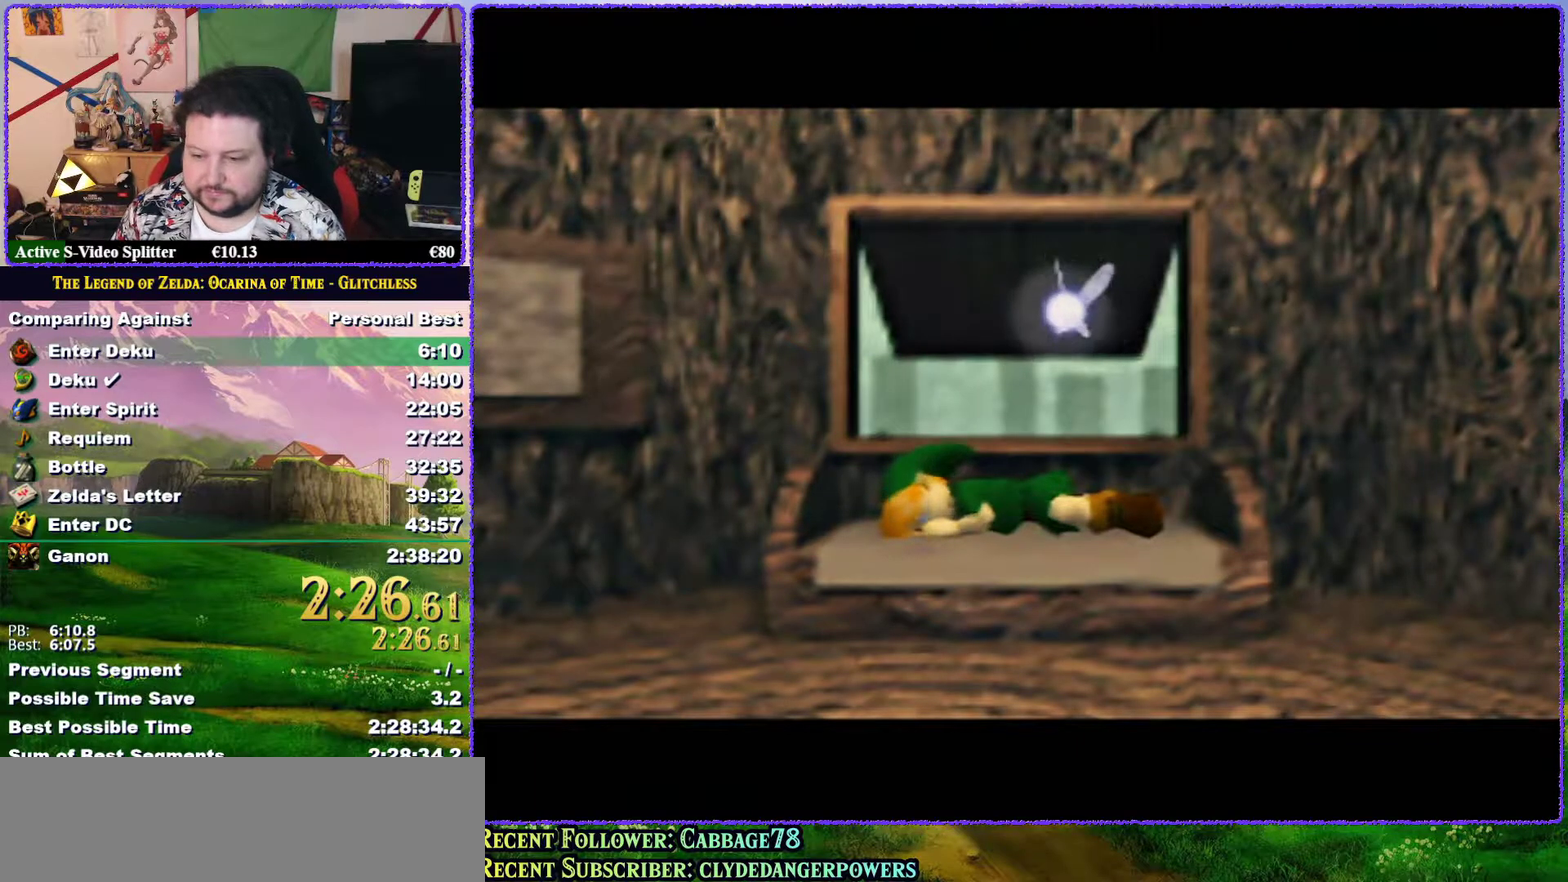
{"buttons": [], "left_stick": "center", "events": [[33, "A", "down"], [33, "B", "down"], [117, "A", "up"], [117, "B", "up"], [183, "A", "down"], [183, "B", "down"], [250, "B", "up"], [283, "A", "up"], [333, "B", "down"], [367, "A", "down"], [400, "B", "up"], [467, "A", "up"]]}
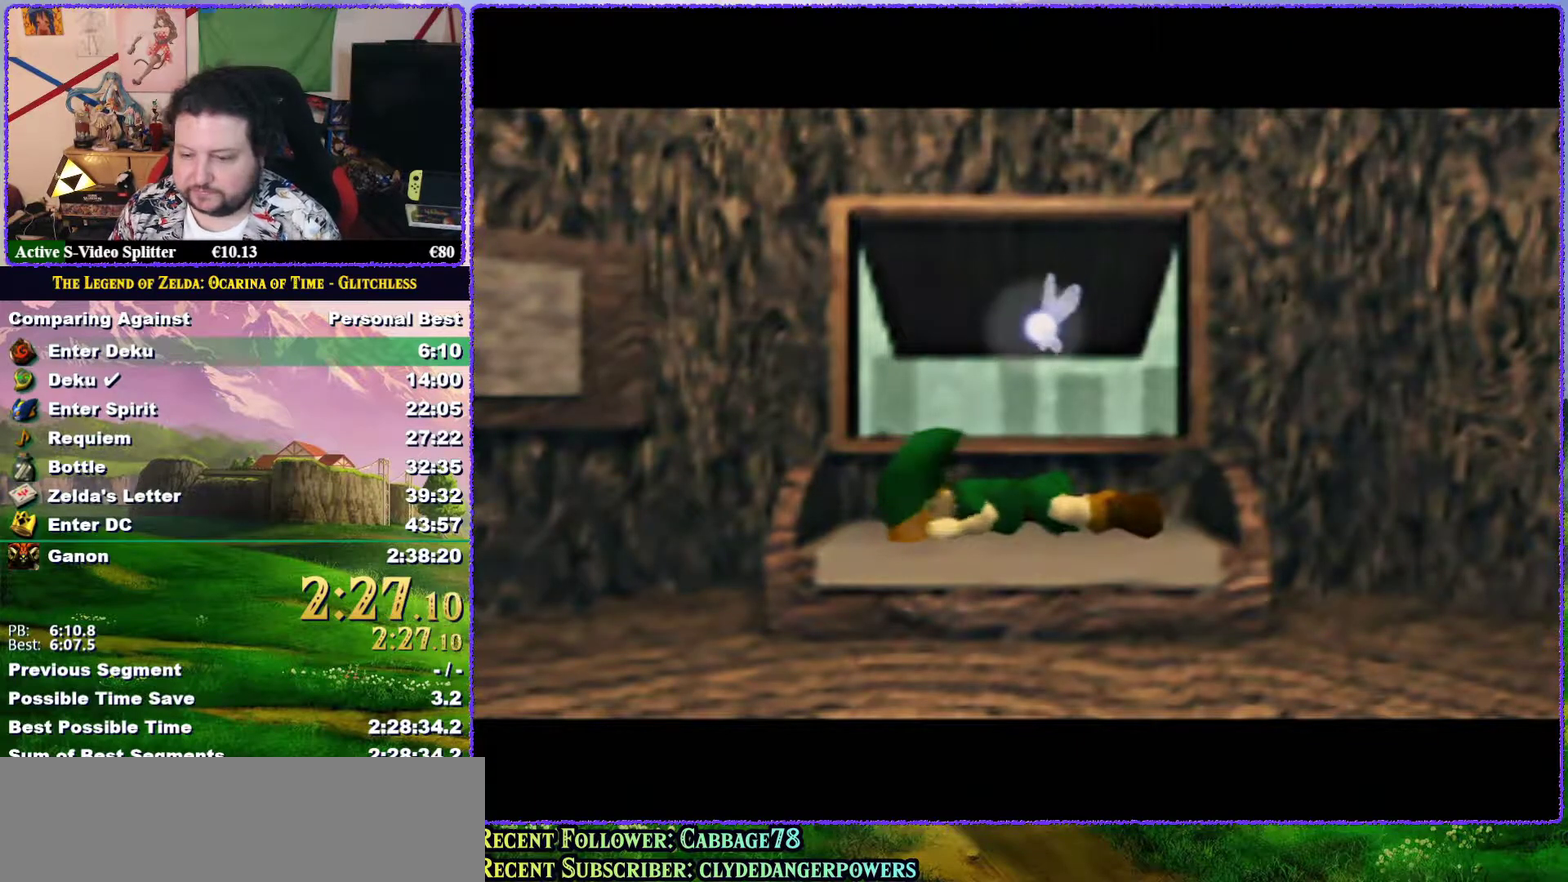
{"buttons": ["B"], "left_stick": "center", "events": [[50, "A", "down"], [117, "A", "up"], [217, "A", "down"], [283, "A", "up"], [367, "A", "down"], [367, "B", "down"], [383, "B", "up"], [433, "A", "up"], [483, "B", "down"]]}
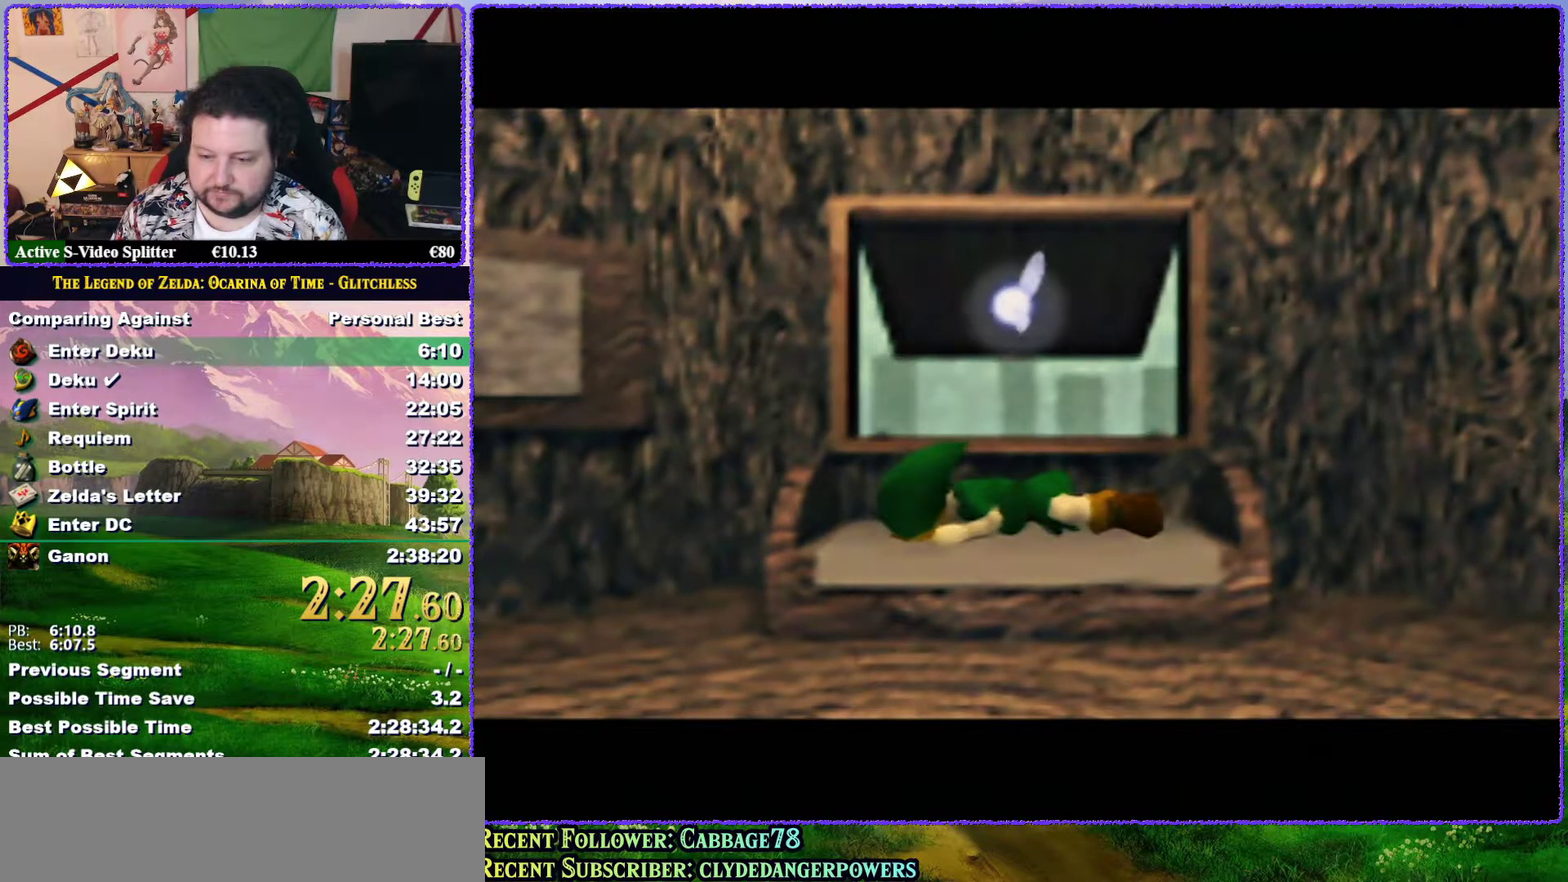
{"buttons": [], "left_stick": "center", "events": [[17, "A", "down"], [17, "B", "up"], [117, "A", "up"], [150, "B", "down"], [183, "A", "down"], [183, "B", "up"], [283, "A", "up"], [317, "B", "down"], [367, "A", "down"], [367, "B", "up"], [433, "A", "up"], [433, "B", "down"], [483, "B", "up"]]}
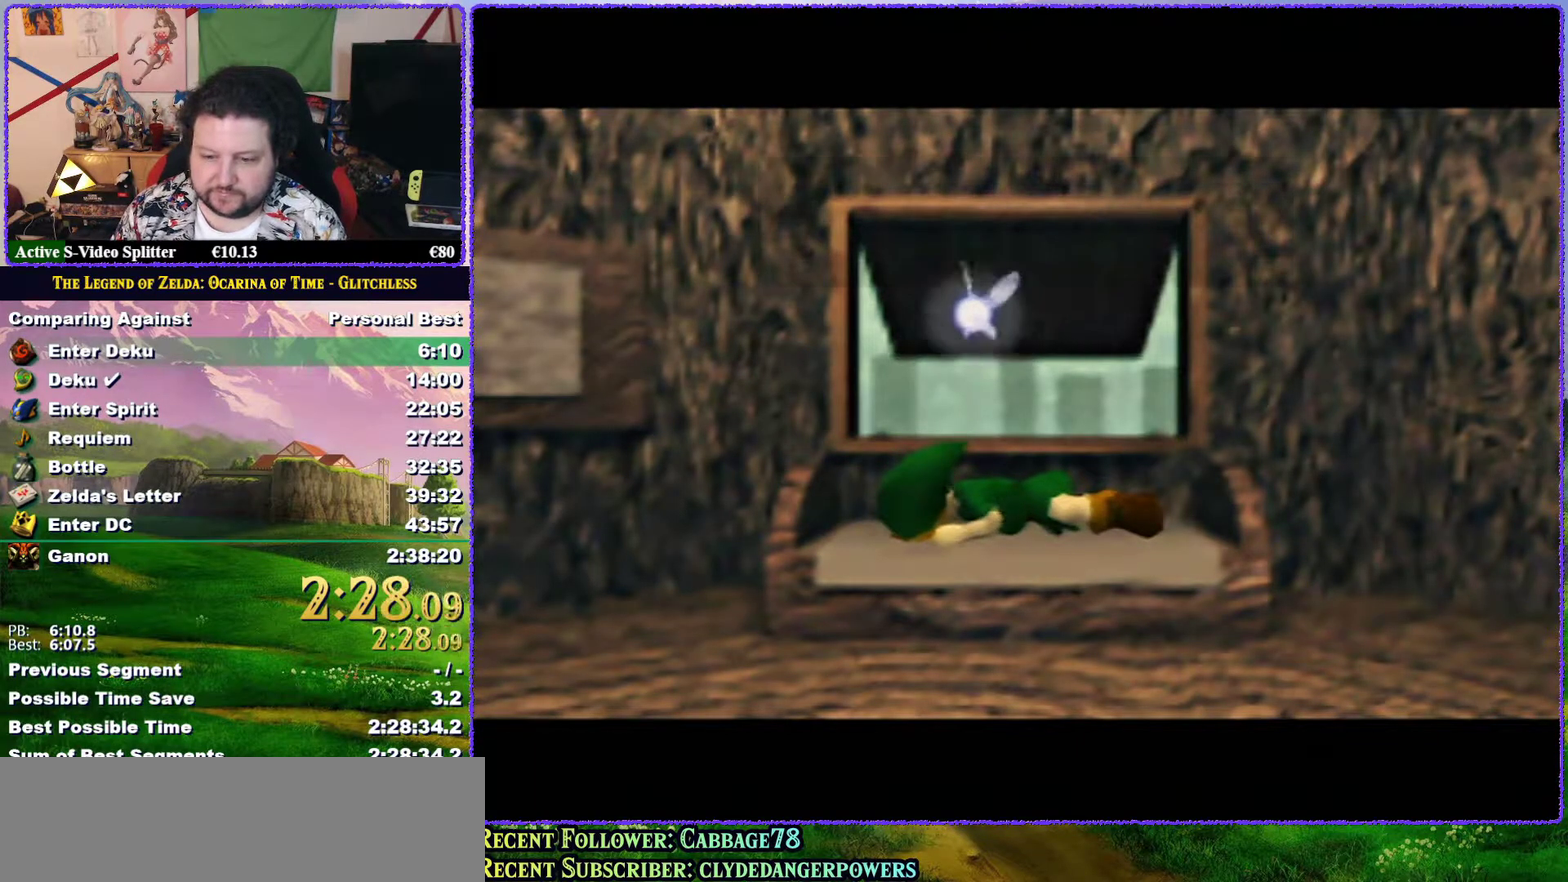
{"buttons": [], "left_stick": "center", "events": [[17, "A", "down"], [100, "B", "down"], [133, "A", "up"], [150, "B", "up"], [183, "A", "down"], [233, "B", "down"], [283, "A", "up"], [283, "B", "up"], [367, "A", "down"], [367, "B", "down"], [433, "A", "up"], [450, "B", "up"]]}
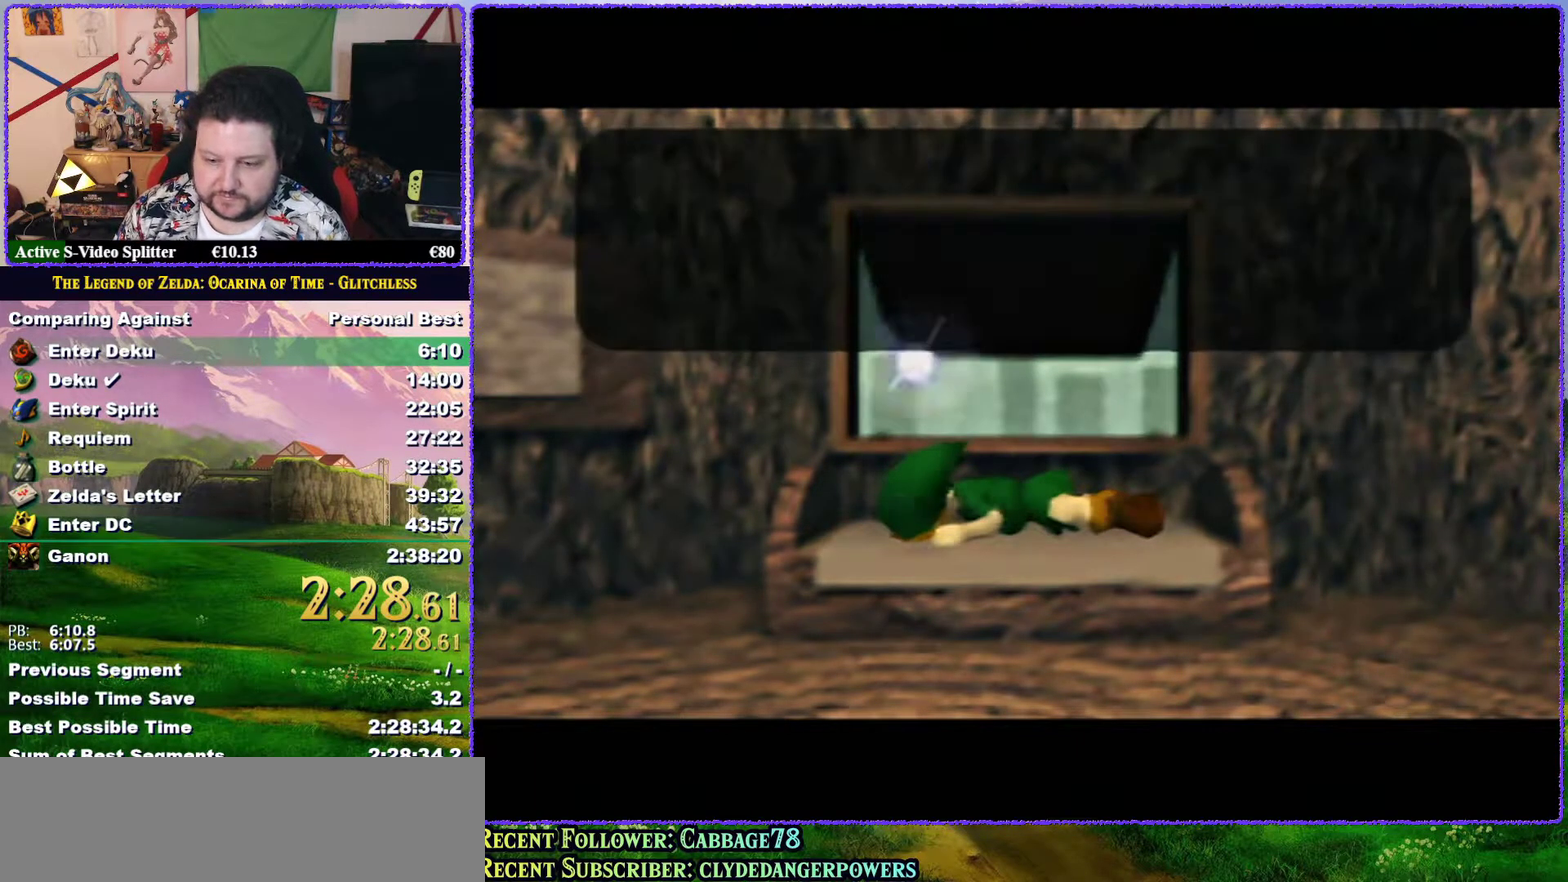
{"buttons": ["B"], "left_stick": "center", "events": [[33, "A", "down"], [33, "B", "down"], [83, "B", "up"], [117, "A", "up"], [167, "A", "down"], [167, "B", "down"], [250, "B", "up"], [283, "A", "up"], [317, "B", "down"], [383, "A", "down"], [383, "B", "up"], [433, "A", "up"], [467, "B", "down"]]}
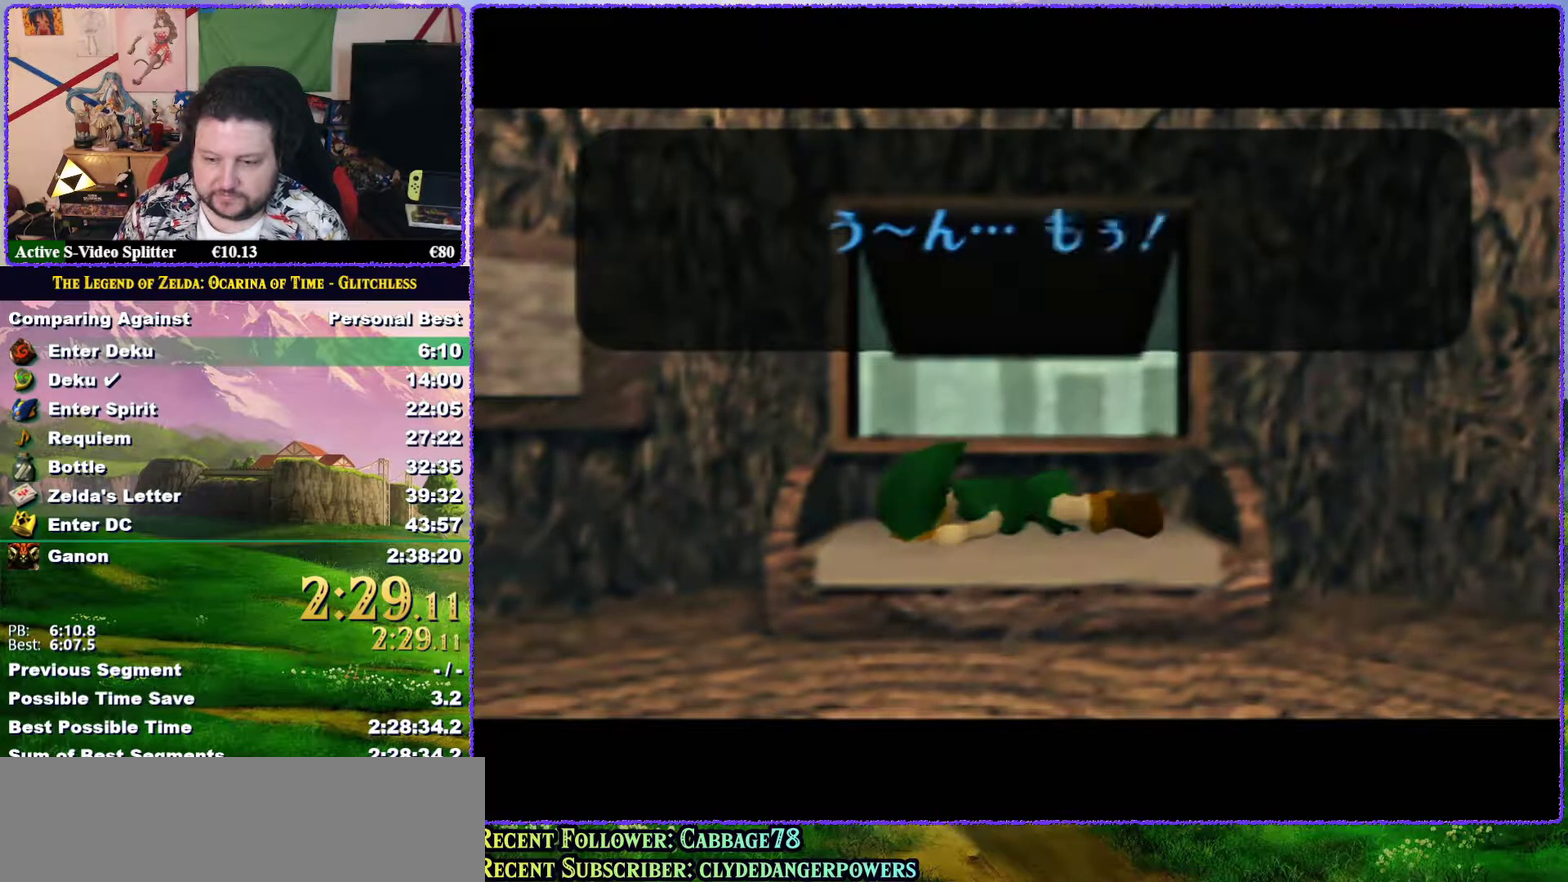
{"buttons": [], "left_stick": "center", "events": [[33, "A", "down"], [33, "B", "up"], [83, "A", "up"], [117, "B", "down"], [183, "A", "down"], [183, "B", "up"], [250, "B", "down"], [283, "A", "up"], [317, "B", "up"], [350, "A", "down"], [400, "B", "down"], [433, "A", "up"], [467, "B", "up"]]}
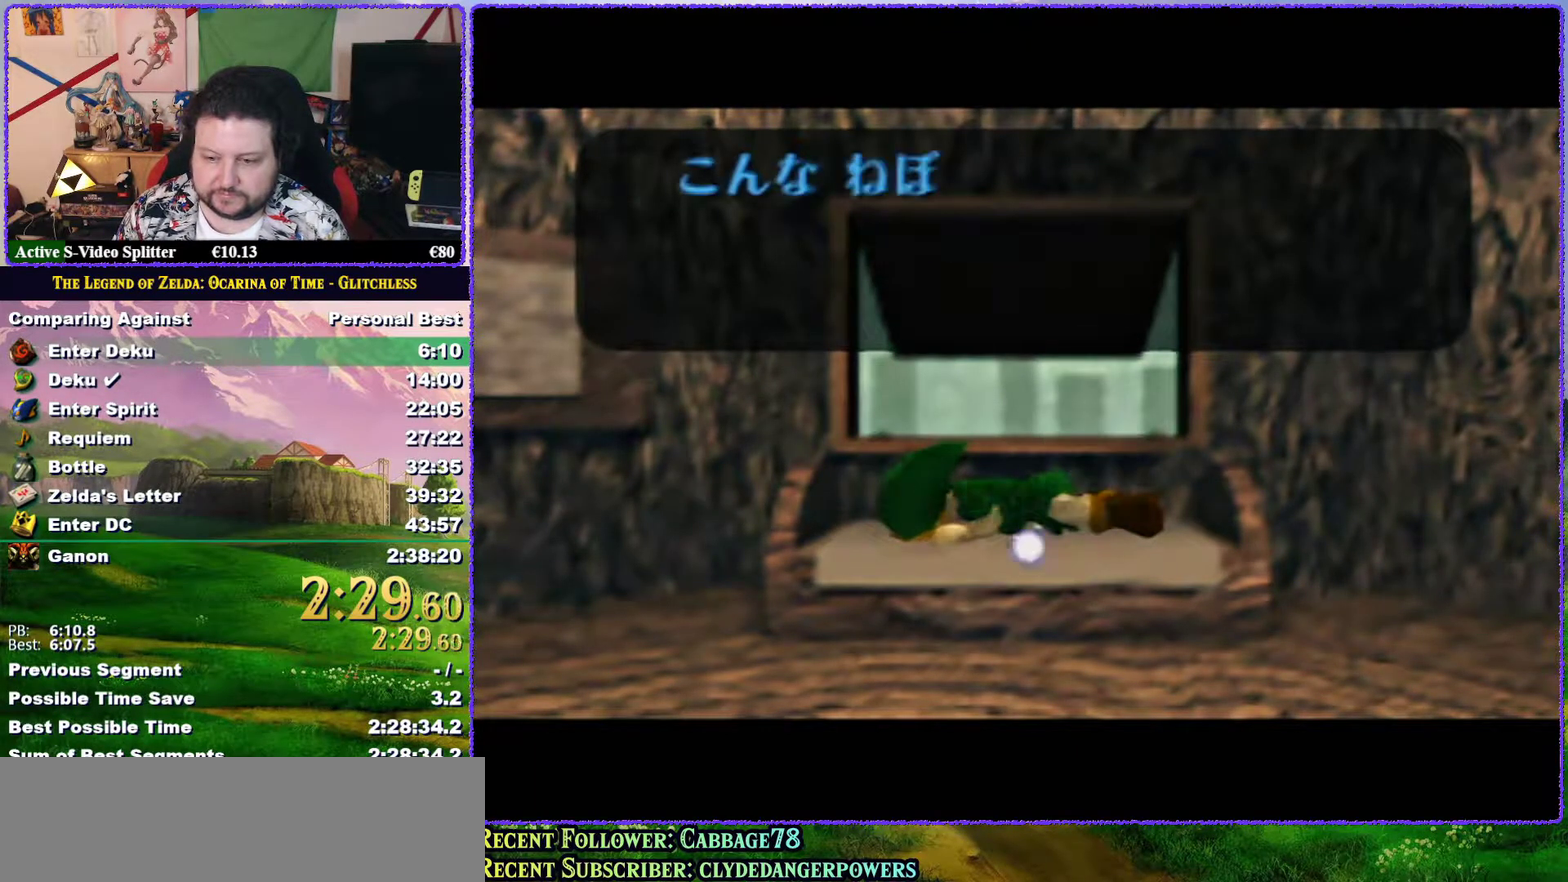
{"buttons": ["B"], "left_stick": "center", "events": [[17, "A", "down"], [50, "B", "down"], [83, "B", "up"], [117, "A", "up"], [183, "A", "down"], [183, "B", "down"], [250, "B", "up"], [283, "A", "up"], [350, "A", "down"], [350, "B", "down"], [367, "B", "up"], [417, "A", "up"], [483, "B", "down"]]}
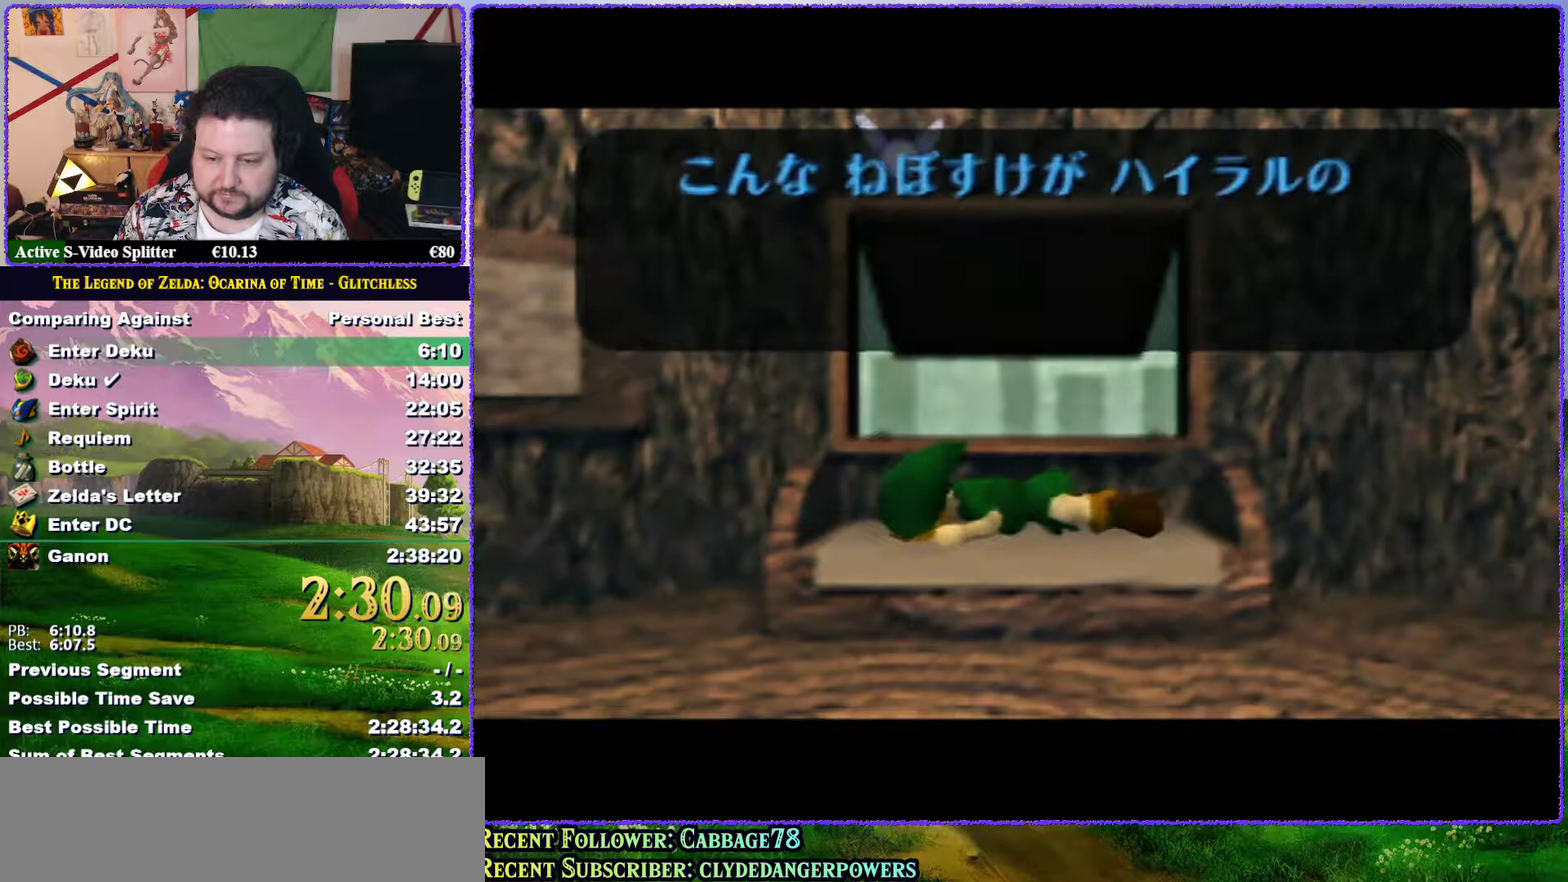
{"buttons": ["A"], "left_stick": "center", "events": [[17, "A", "down"], [17, "B", "up"], [83, "A", "up"], [117, "B", "down"], [183, "A", "down"], [183, "B", "up"], [283, "A", "up"], [283, "B", "down"], [350, "A", "down"], [350, "B", "up"], [400, "B", "down"], [417, "A", "up"], [483, "A", "down"], [483, "B", "up"]]}
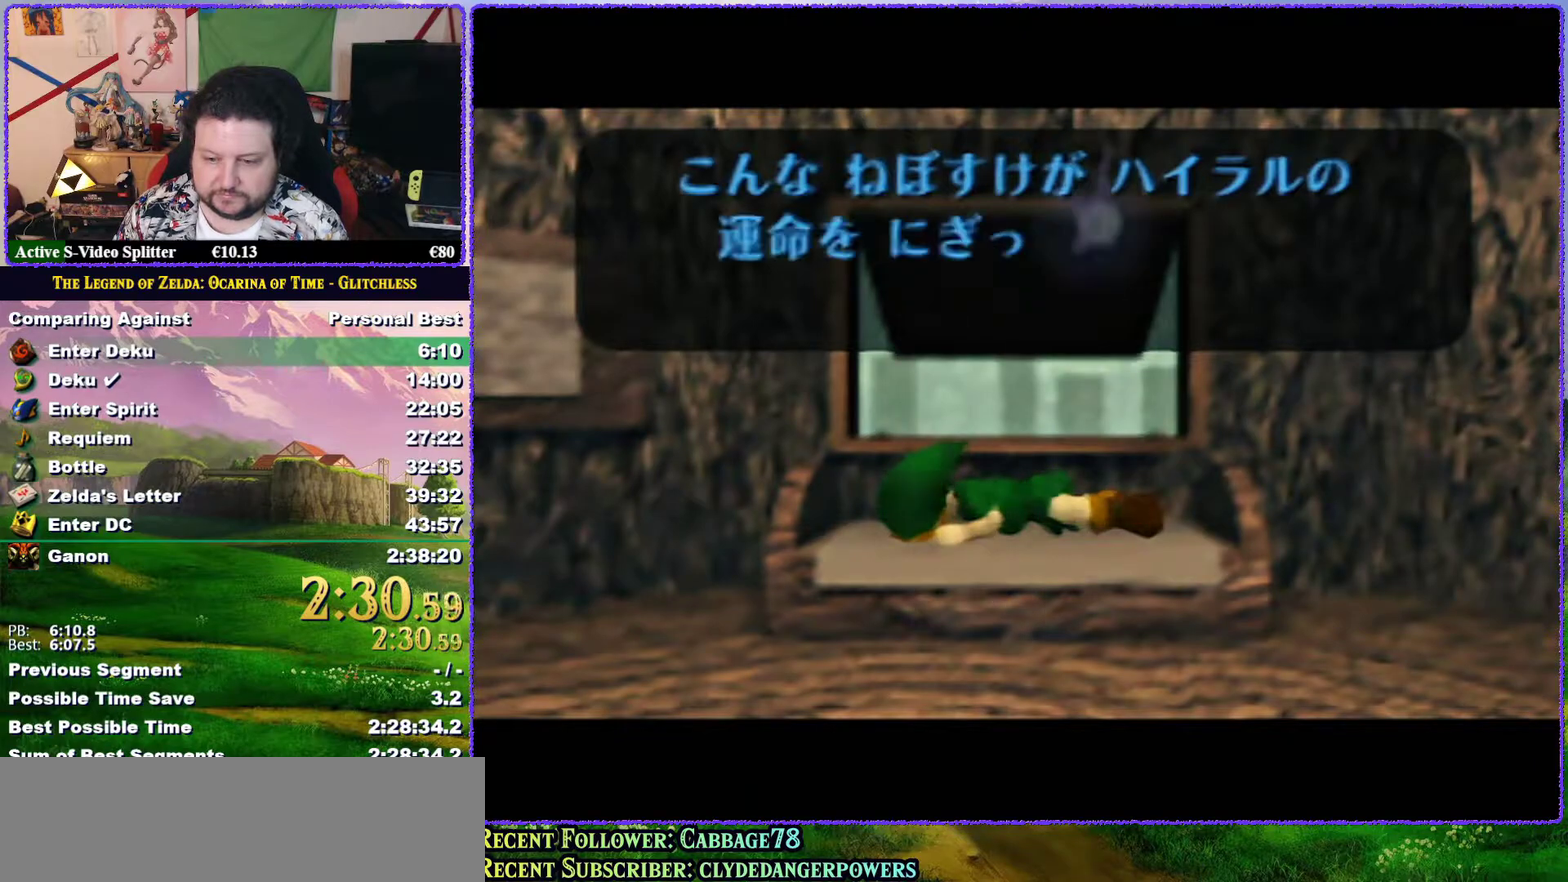
{"buttons": ["B"], "left_stick": "center", "events": [[50, "B", "down"], [83, "A", "up"], [117, "B", "up"], [150, "A", "down"], [200, "B", "down"], [233, "A", "up"], [283, "B", "up"], [350, "A", "down"], [350, "B", "down"], [417, "A", "up"], [417, "B", "up"], [500, "B", "down"]]}
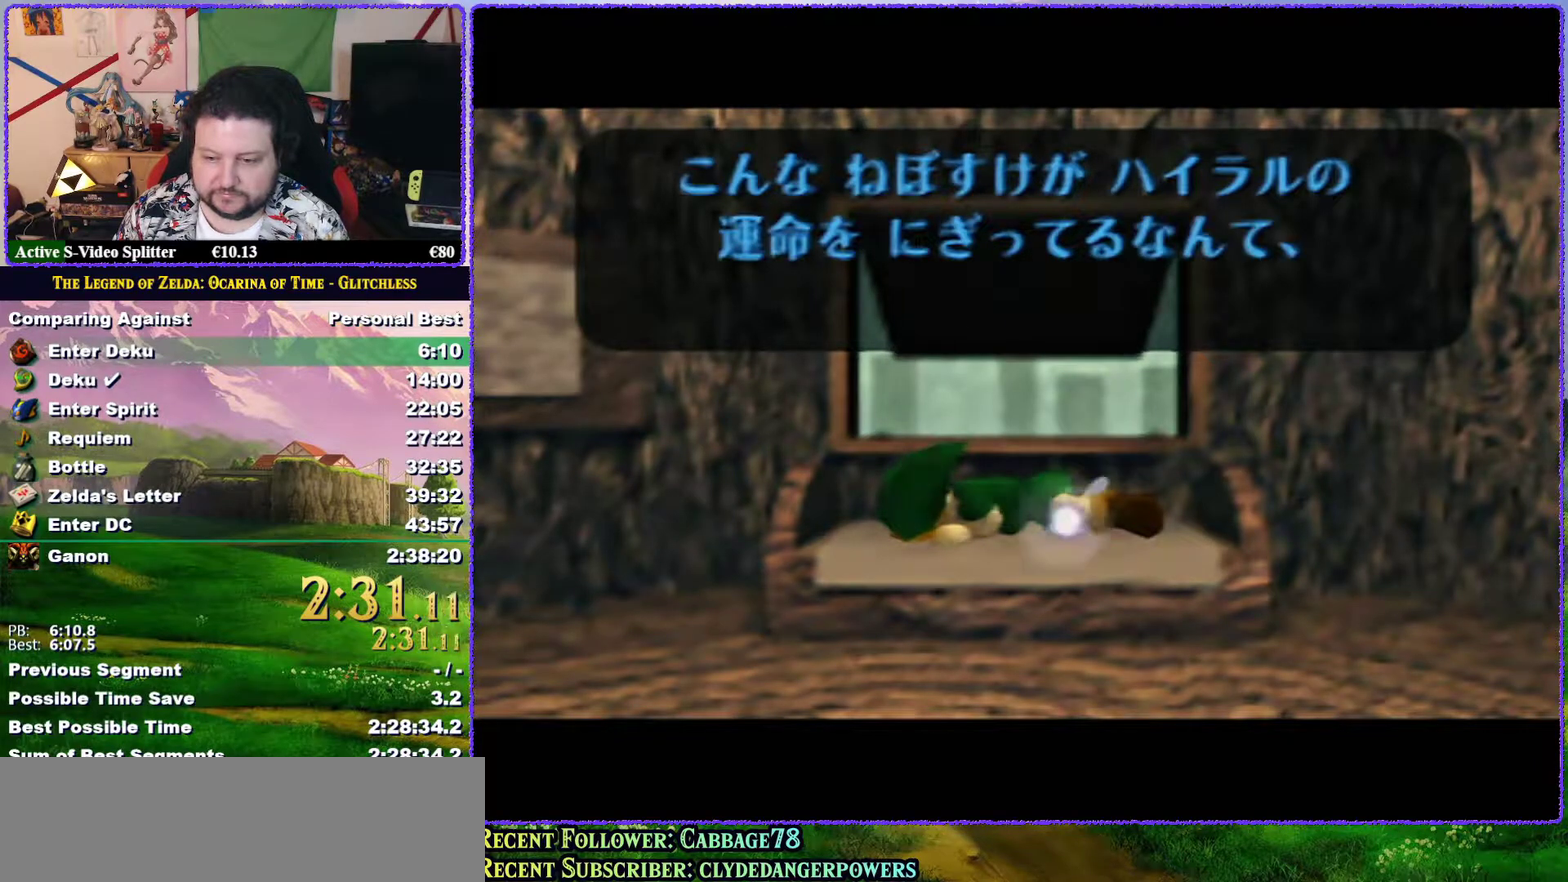
{"buttons": ["A"], "left_stick": "center", "events": [[33, "A", "down"], [50, "B", "up"], [83, "A", "up"], [117, "B", "down"], [183, "A", "down"], [200, "B", "up"], [250, "A", "up"], [283, "B", "down"], [350, "A", "down"], [350, "B", "up"], [433, "A", "up"], [433, "B", "down"], [500, "A", "down"], [500, "B", "up"]]}
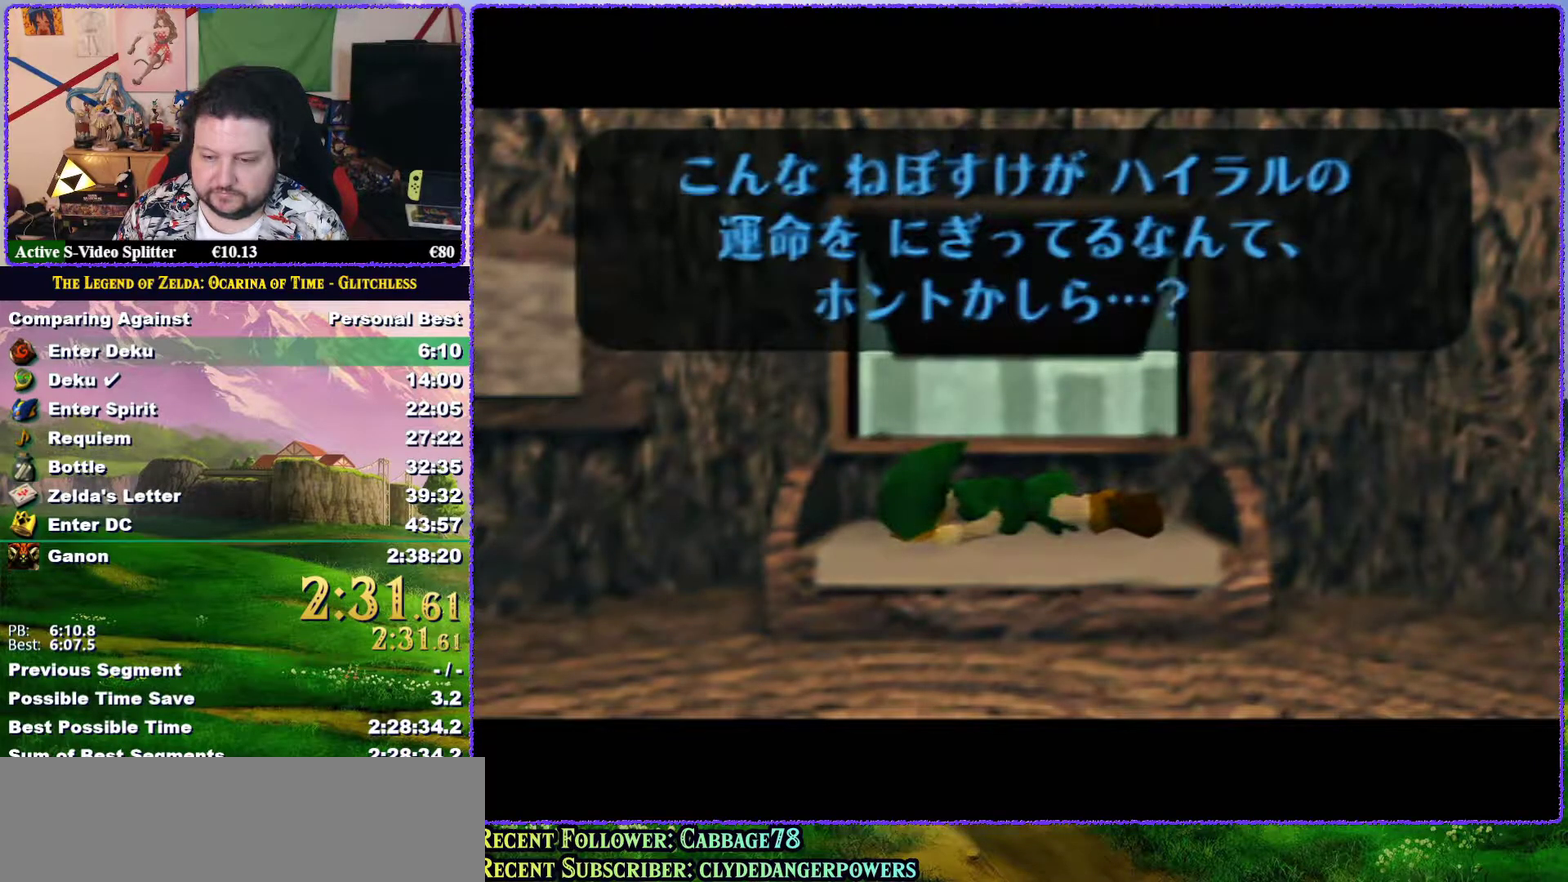
{"buttons": ["A", "B"], "left_stick": "center", "events": [[67, "A", "up"], [67, "B", "down"], [117, "B", "up"], [150, "A", "down"], [217, "B", "down"], [250, "A", "up"], [283, "B", "up"], [317, "A", "down"], [350, "B", "down"], [367, "A", "up"], [433, "B", "up"], [450, "A", "down"], [483, "B", "down"]]}
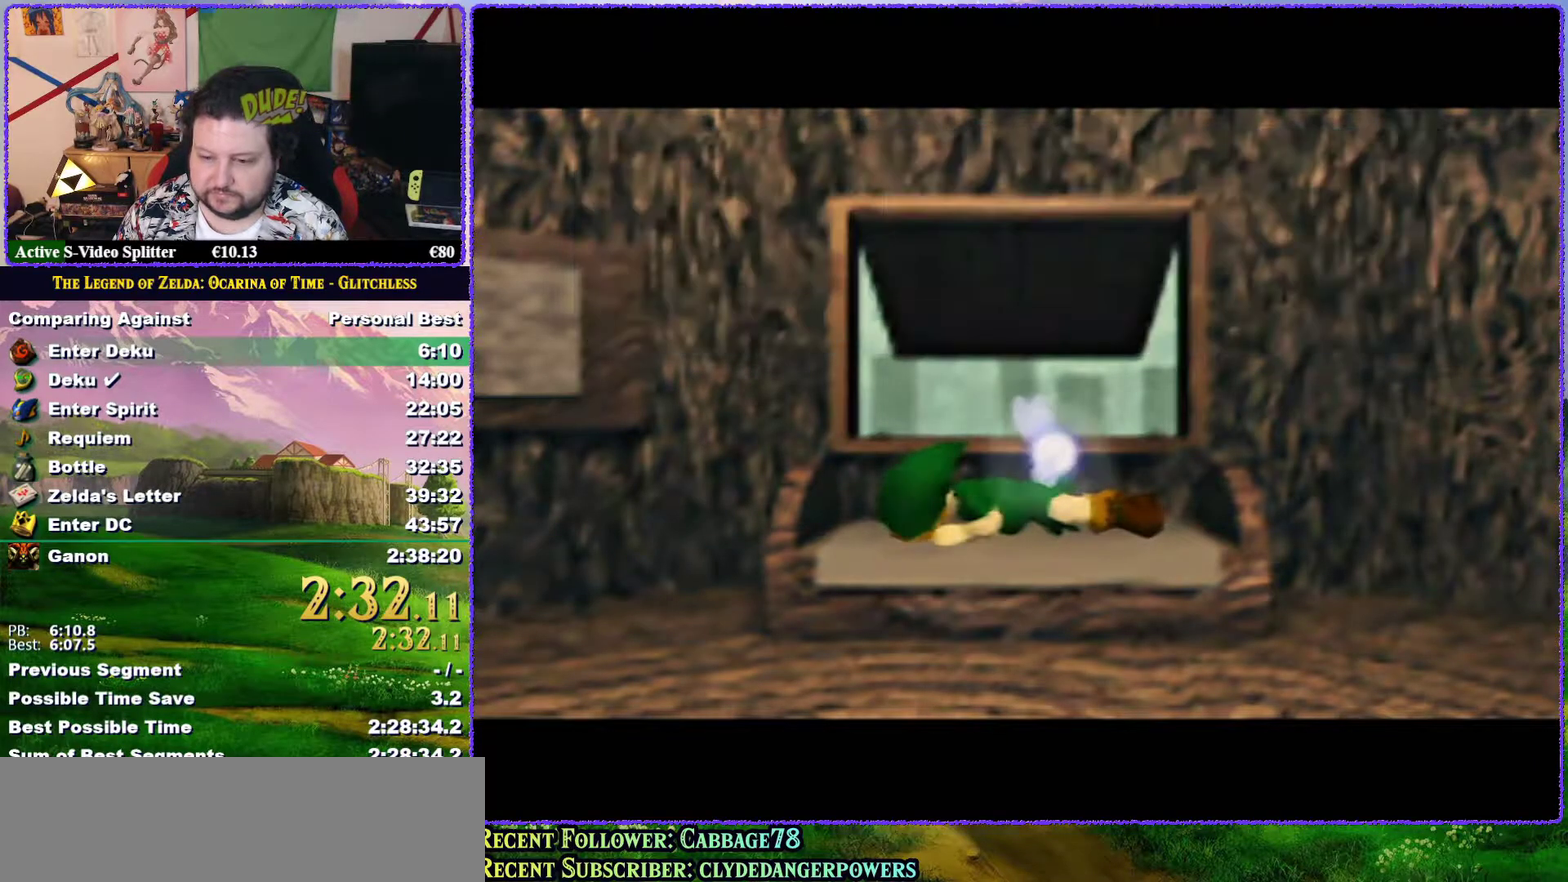
{"buttons": [], "left_stick": "center", "events": [[17, "A", "up"], [50, "B", "up"], [117, "A", "down"], [117, "B", "down"], [183, "A", "up"], [183, "B", "up"], [250, "B", "down"], [283, "A", "down"], [317, "B", "up"], [367, "A", "up"], [433, "A", "down"], [500, "A", "up"]]}
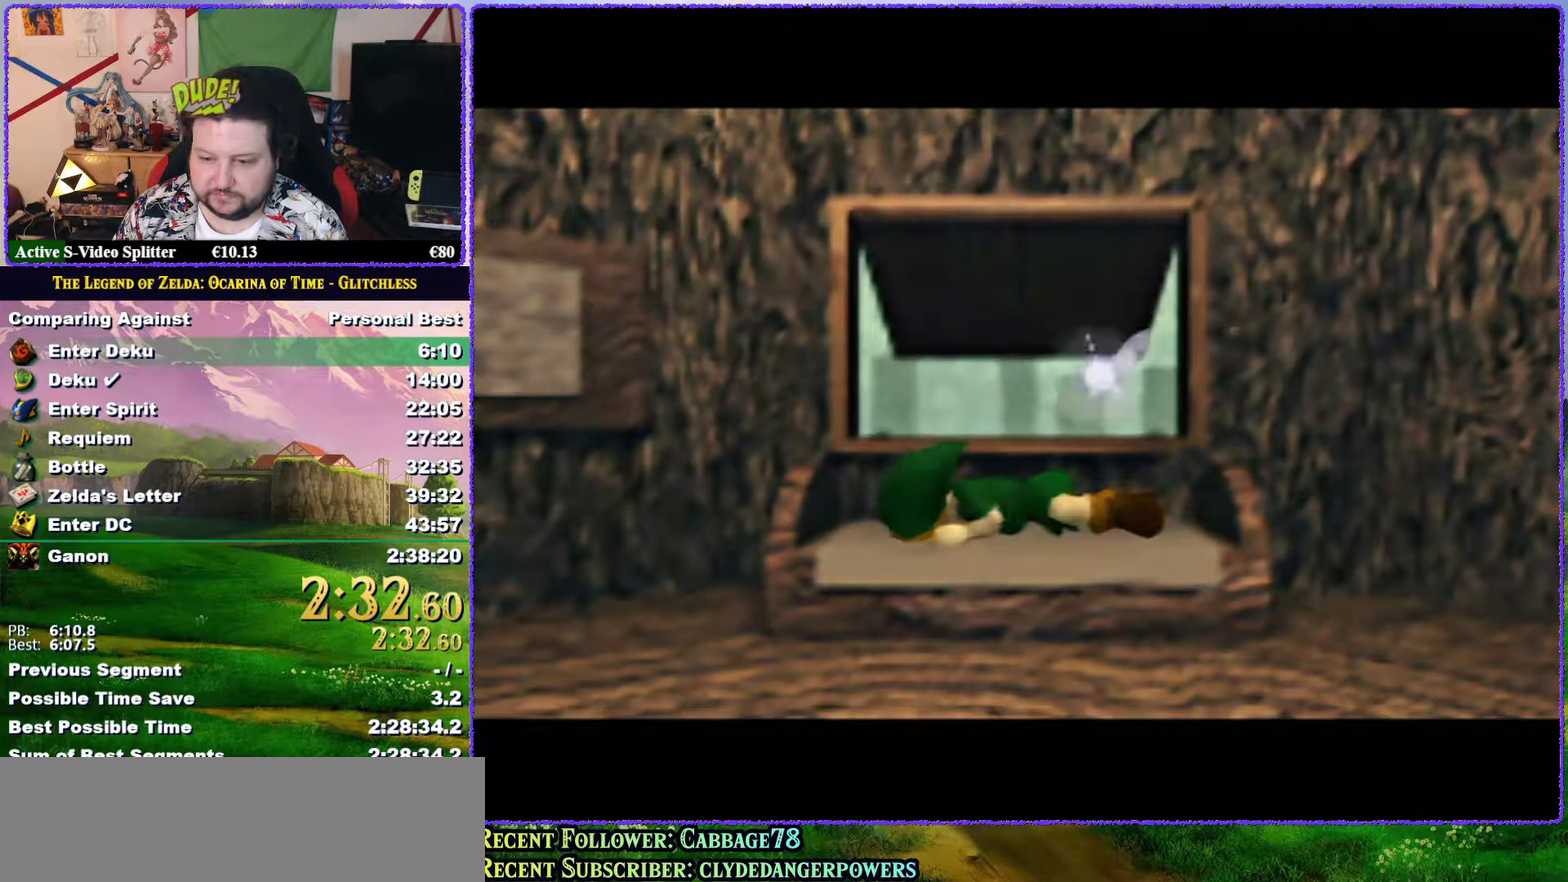
{"buttons": [], "left_stick": "center", "events": [[83, "A", "down"], [150, "A", "up"], [150, "B", "down"], [200, "B", "up"], [233, "A", "down"], [267, "B", "down"], [317, "A", "up"], [350, "B", "up"], [367, "A", "down"], [400, "B", "down"], [467, "A", "up"], [467, "B", "up"]]}
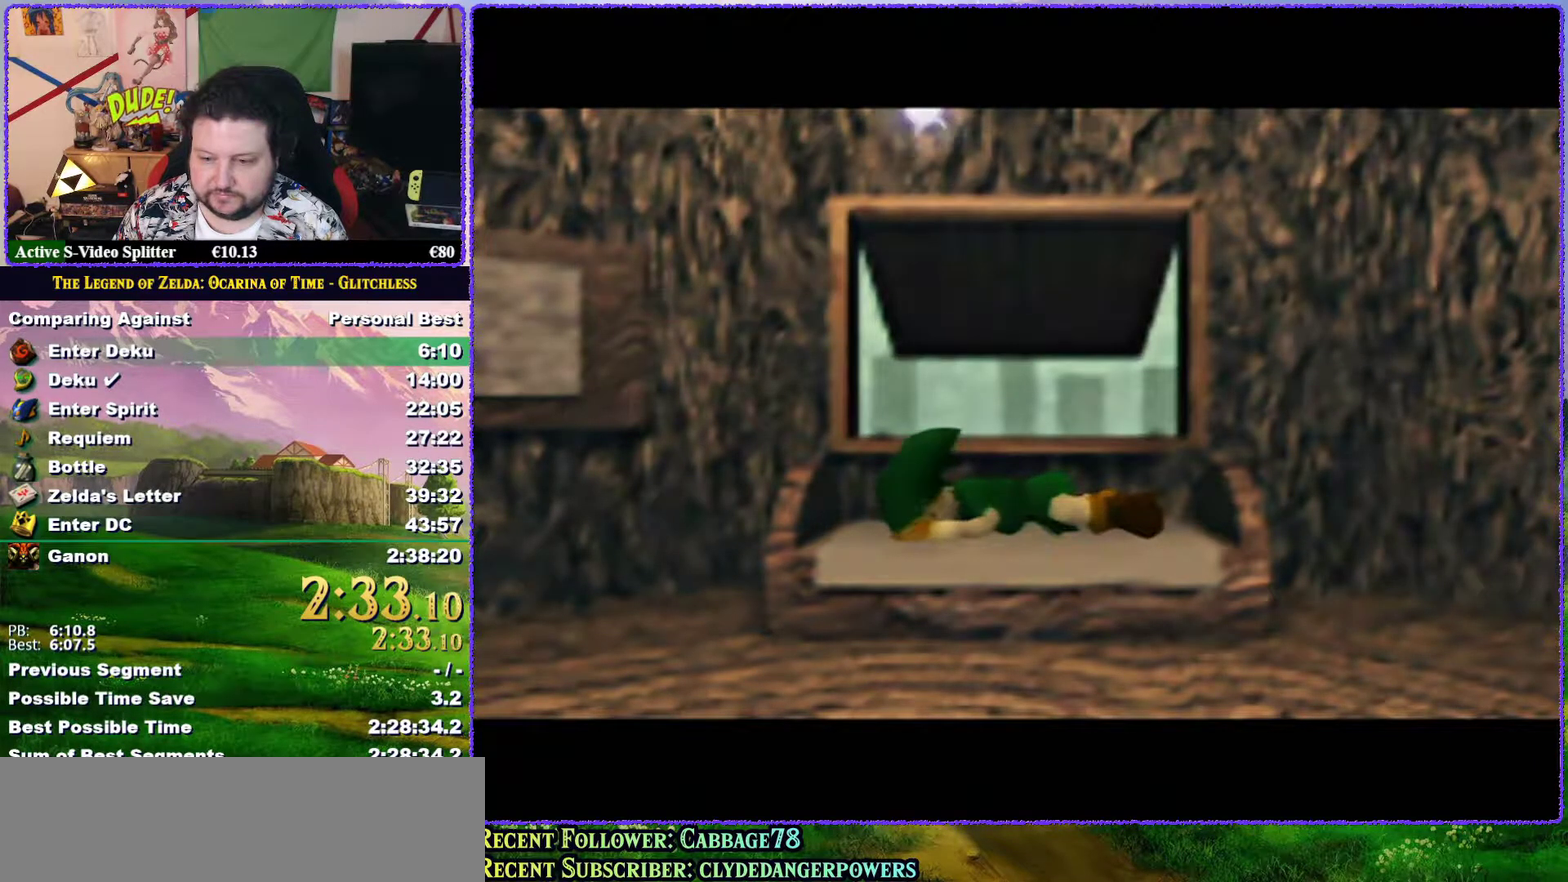
{"buttons": ["A"], "left_stick": "center", "events": [[33, "B", "down"], [67, "A", "down"], [100, "B", "up"], [117, "A", "up"], [183, "B", "down"], [217, "A", "down"], [250, "B", "up"], [283, "A", "up"], [317, "B", "down"], [367, "A", "down"], [367, "B", "up"], [433, "A", "up"], [500, "A", "down"]]}
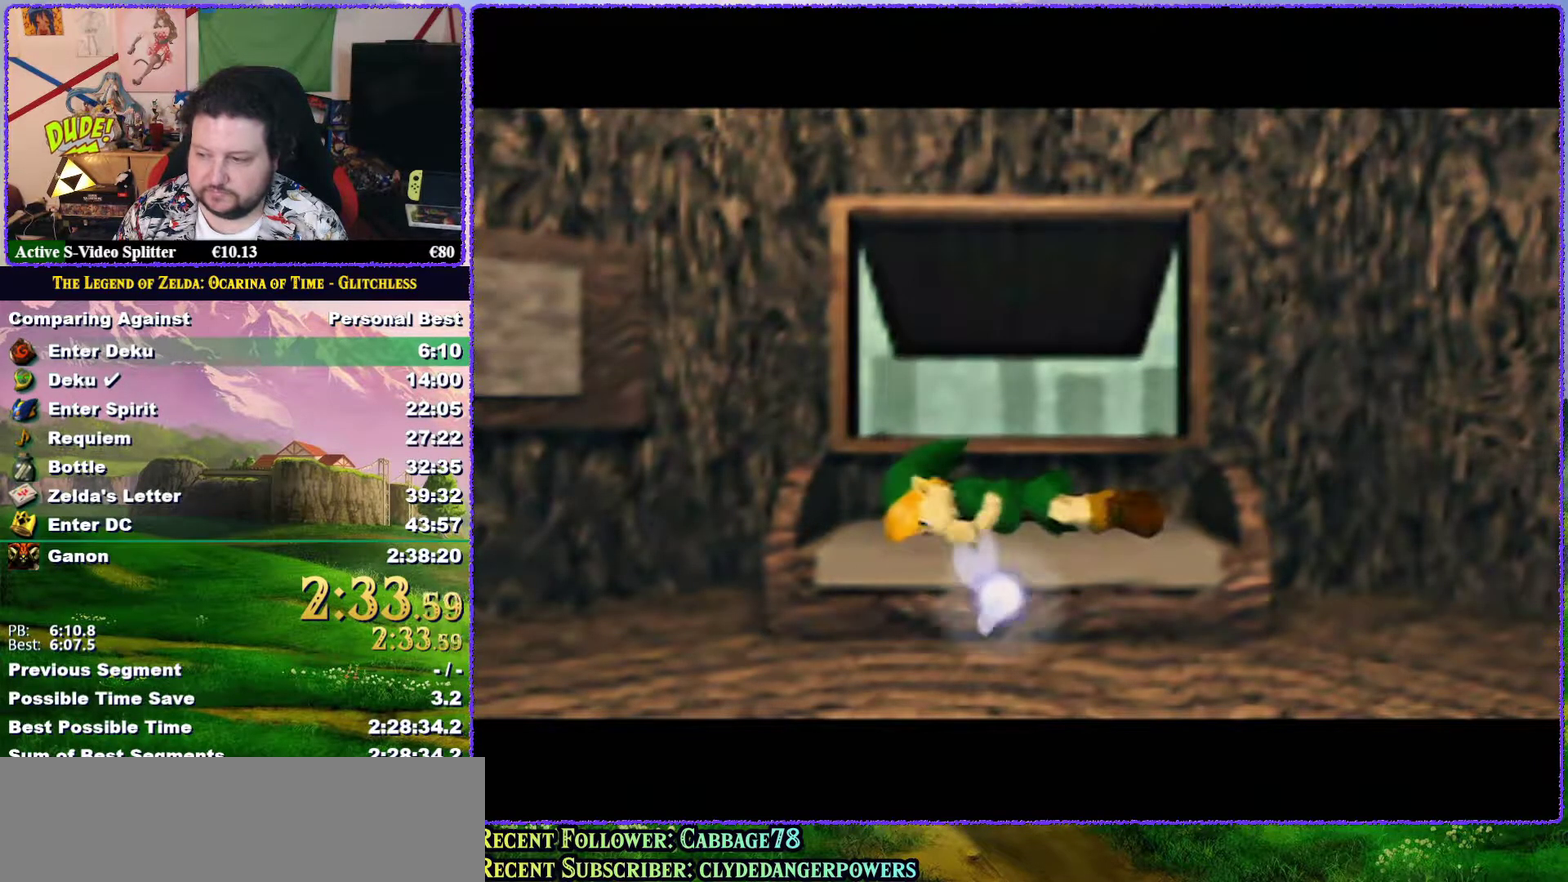
{"buttons": ["A"], "left_stick": "center", "events": [[83, "A", "up"], [183, "A", "down"], [183, "B", "down"], [233, "A", "up"], [233, "B", "up"], [300, "A", "down"], [367, "B", "down"], [400, "A", "up"], [450, "A", "down"], [450, "B", "up"]]}
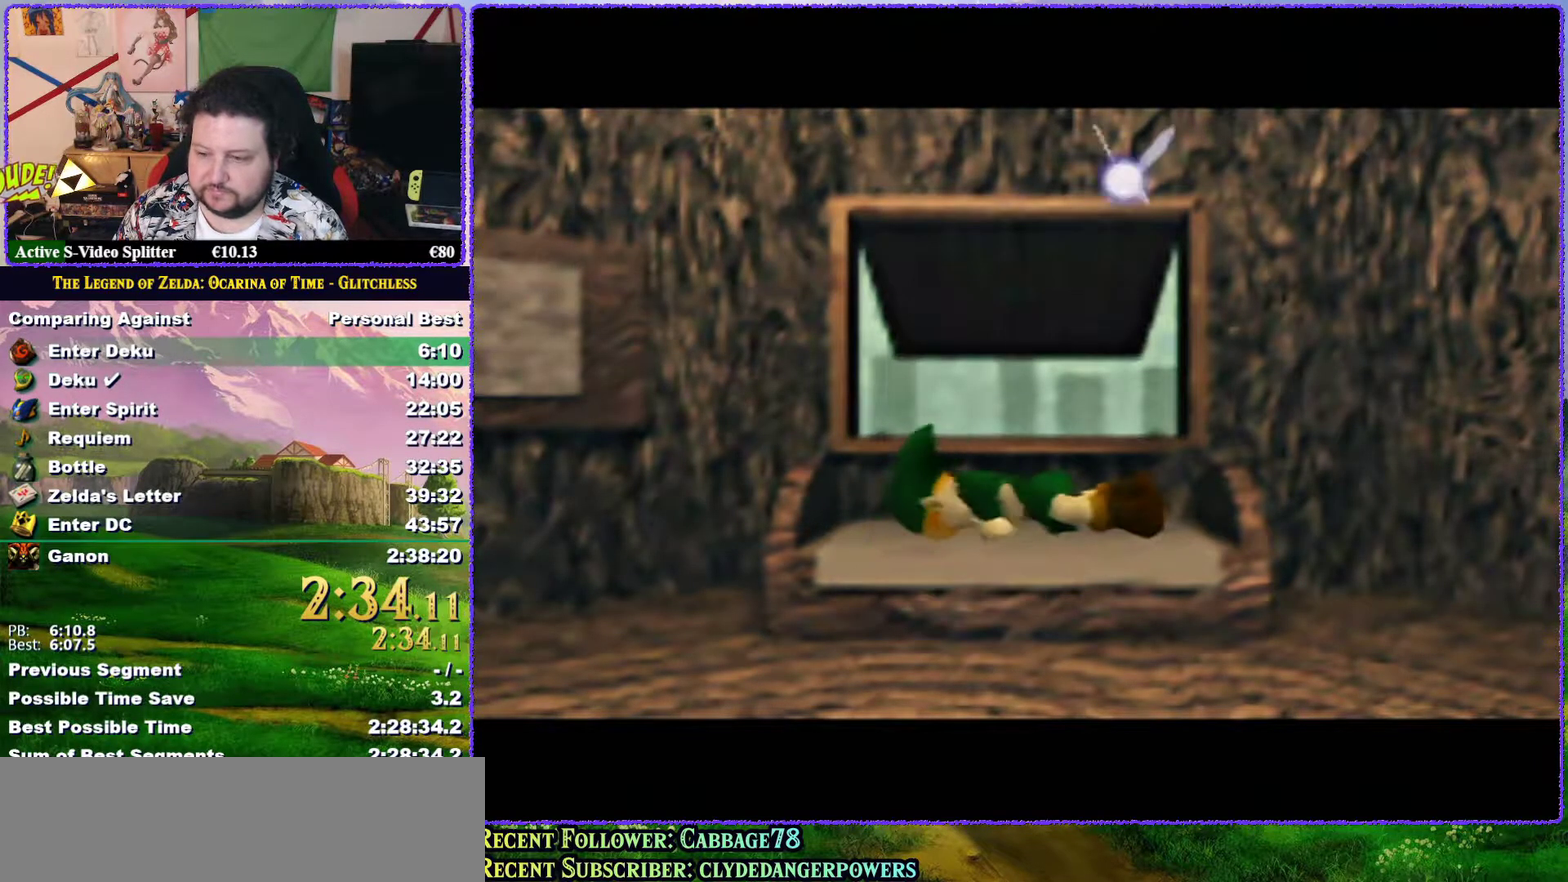
{"buttons": ["A", "B"], "left_stick": "center", "events": [[67, "A", "up"], [117, "A", "down"], [217, "A", "up"], [283, "A", "down"], [350, "A", "up"], [450, "A", "down"], [450, "B", "down"]]}
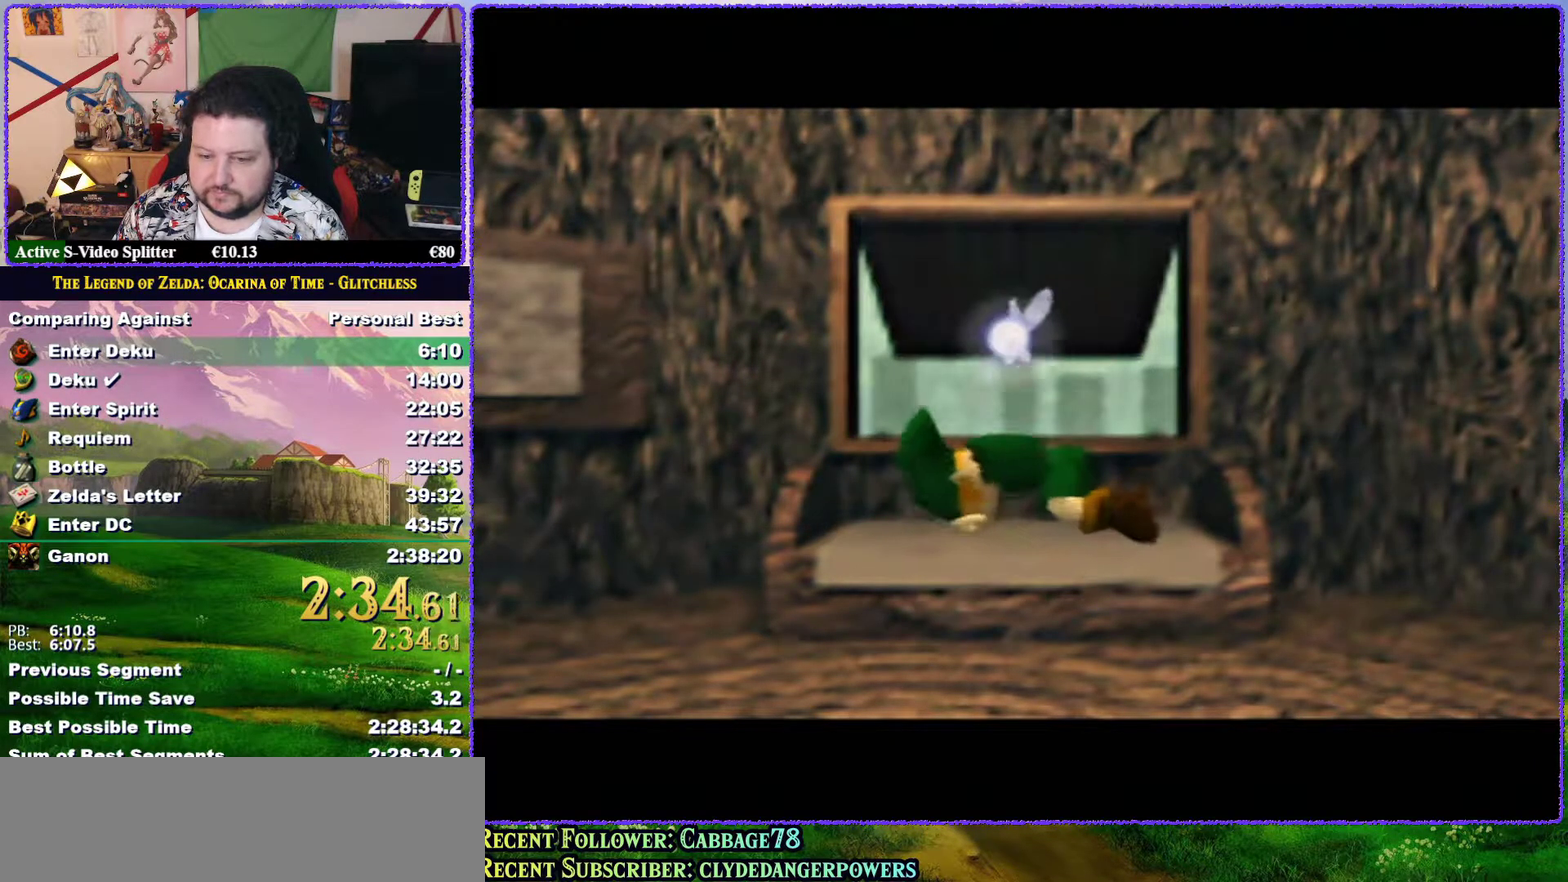
{"buttons": ["A"], "left_stick": "center", "events": [[17, "B", "up"], [67, "A", "up"], [100, "B", "down"], [117, "A", "down"], [183, "B", "up"], [217, "A", "up"], [250, "B", "down"], [317, "A", "down"], [350, "B", "up"], [400, "A", "up"], [400, "B", "down"], [467, "A", "down"], [467, "B", "up"]]}
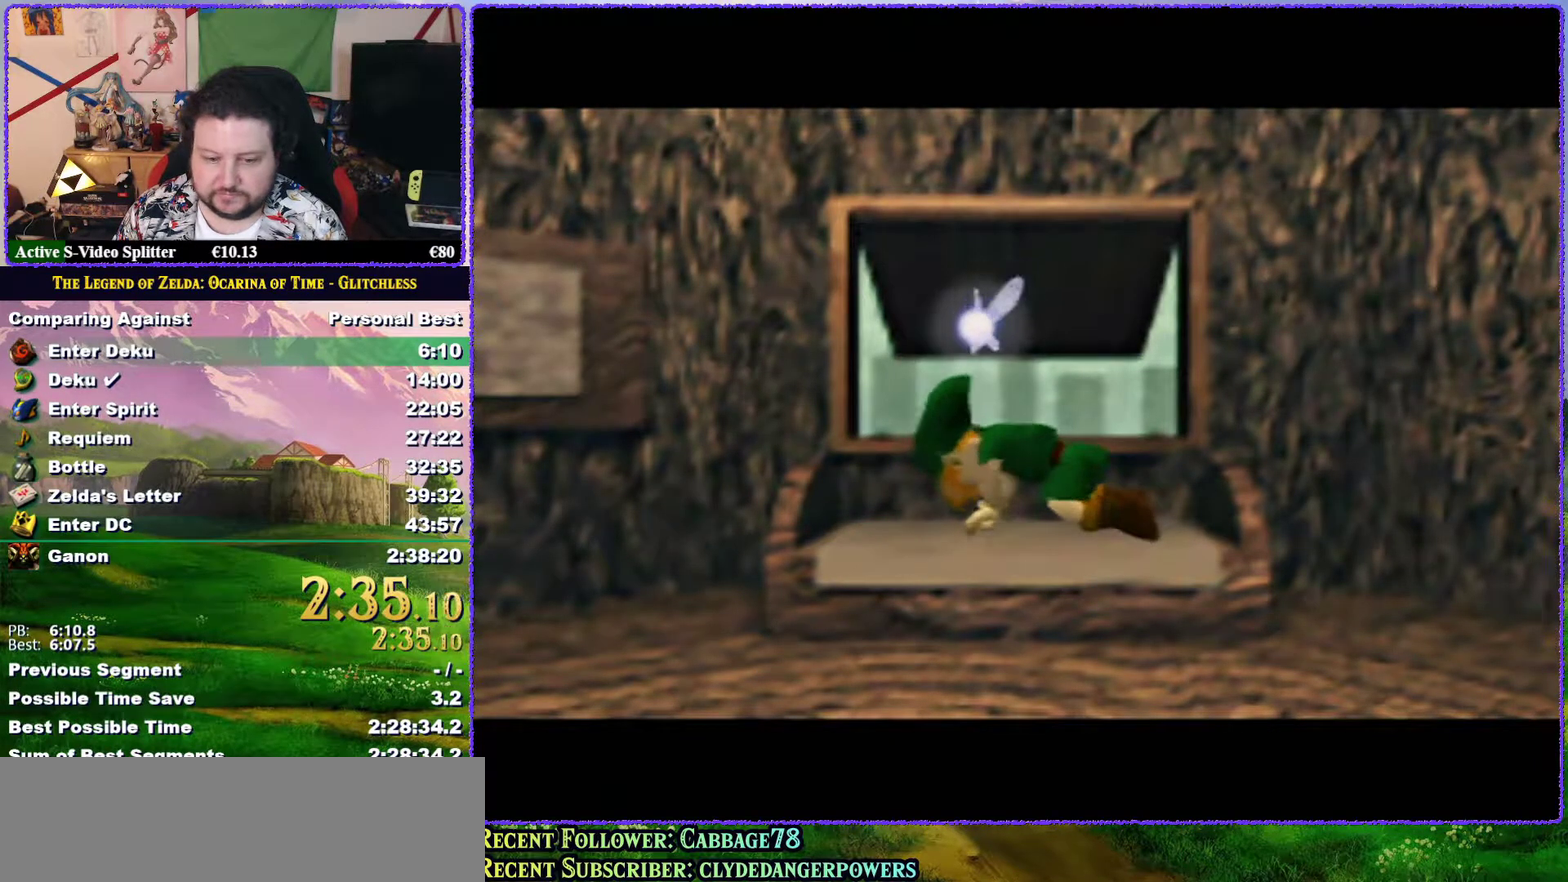
{"buttons": ["A"], "left_stick": "center", "events": [[67, "A", "up"], [67, "B", "down"], [117, "B", "up"], [150, "A", "down"], [217, "A", "up"], [217, "B", "down"], [267, "B", "up"], [300, "A", "down"], [367, "B", "down"], [400, "A", "up"], [433, "B", "up"], [500, "A", "down"]]}
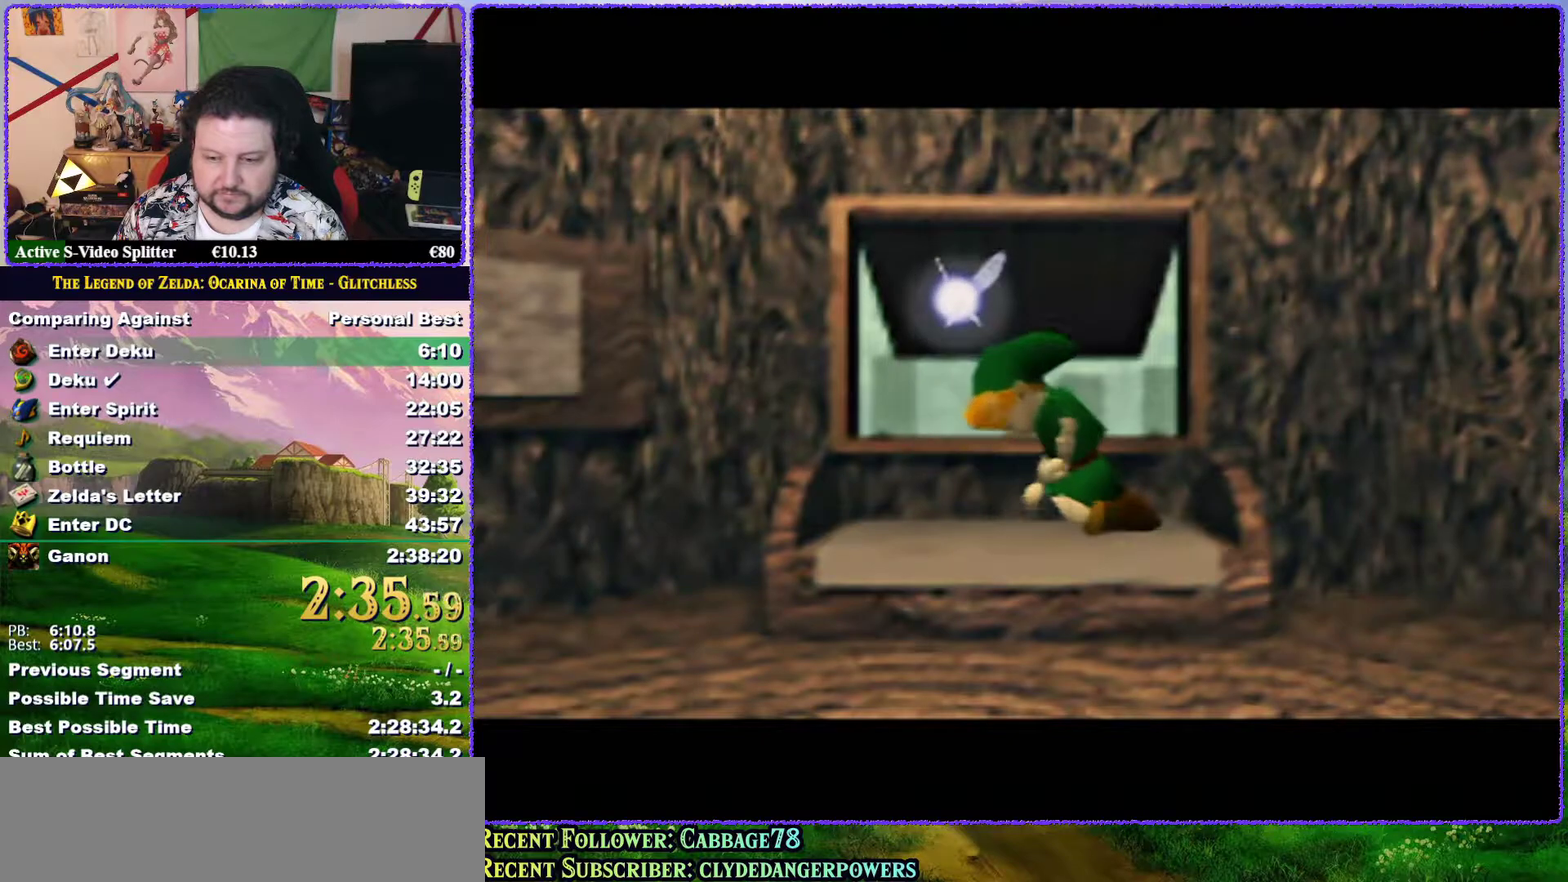
{"buttons": ["B"], "left_stick": "center", "events": [[33, "B", "down"], [100, "A", "up"], [100, "B", "up"], [167, "A", "down"], [167, "B", "down"], [233, "A", "up"], [233, "B", "up"], [300, "B", "down"], [333, "A", "down"], [417, "A", "up"]]}
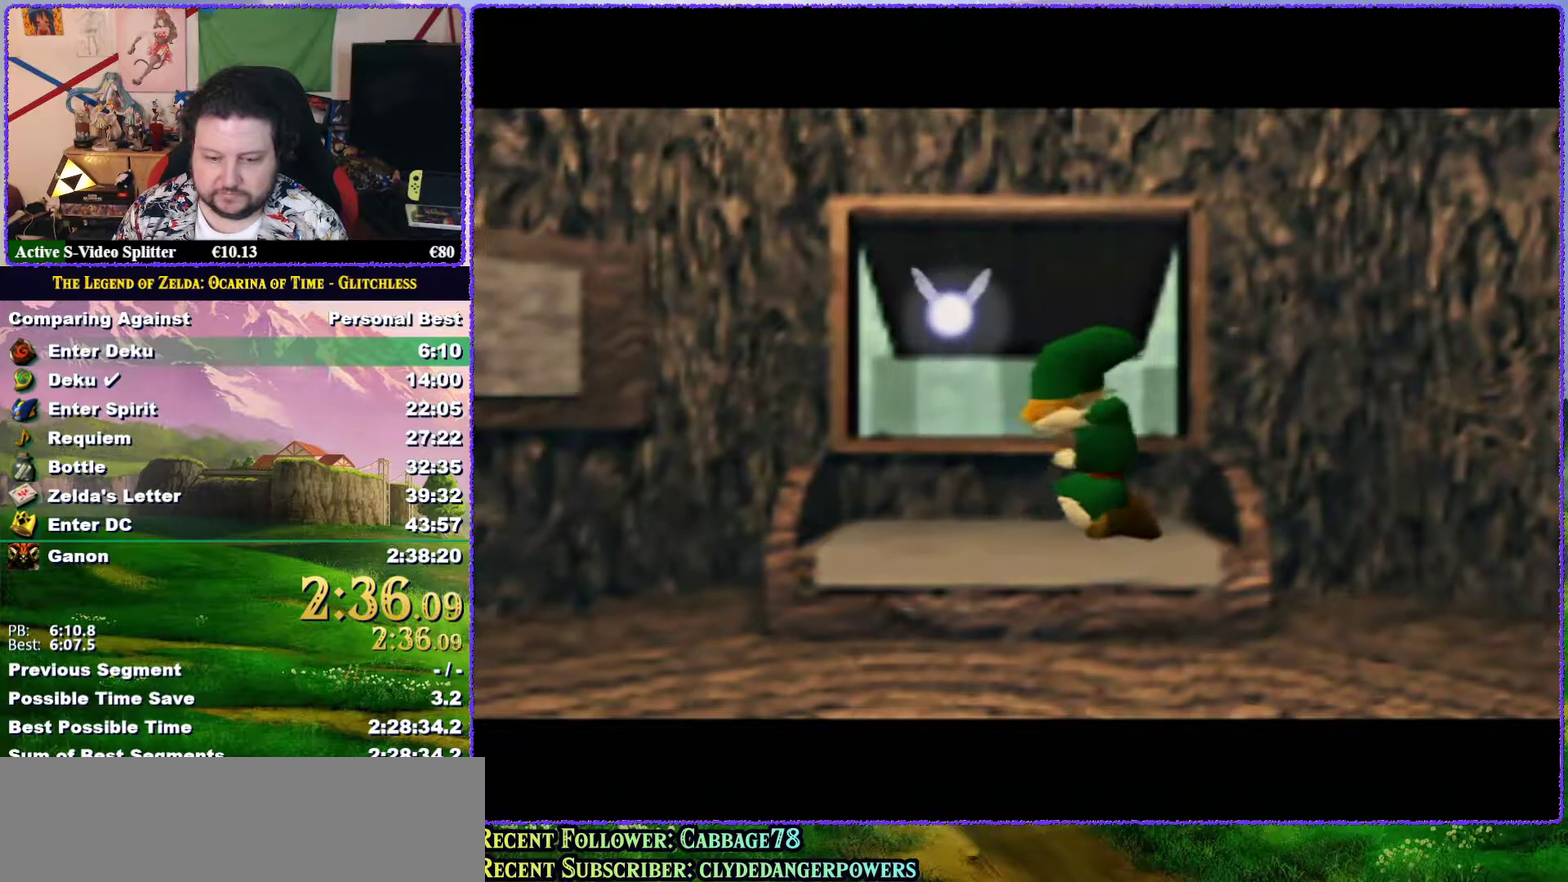
{"buttons": [], "left_stick": "center", "events": [[17, "A", "down"], [17, "B", "up"], [83, "A", "up"], [183, "A", "down"], [250, "B", "down"], [283, "A", "up"], [317, "B", "up"], [367, "A", "down"], [367, "B", "down"], [417, "A", "up"], [417, "B", "up"]]}
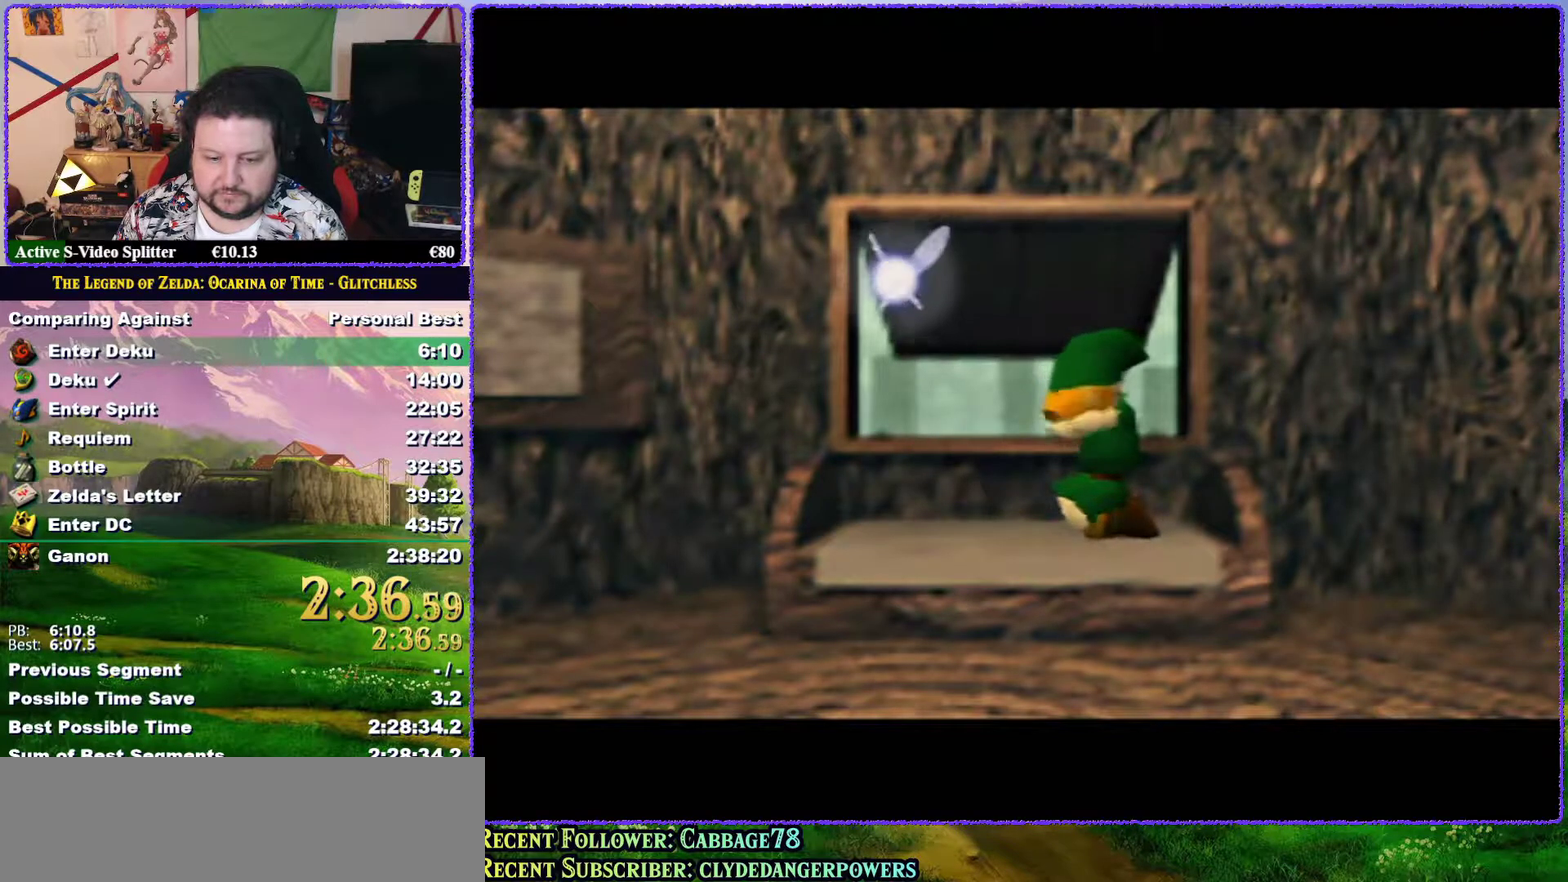
{"buttons": ["B"], "left_stick": "center", "events": [[17, "A", "down"], [17, "B", "down"], [100, "B", "up"], [117, "A", "up"], [167, "B", "down"], [217, "A", "down"], [250, "B", "up"], [317, "A", "up"], [350, "B", "down"], [400, "A", "down"], [400, "B", "up"], [483, "A", "up"], [483, "B", "down"]]}
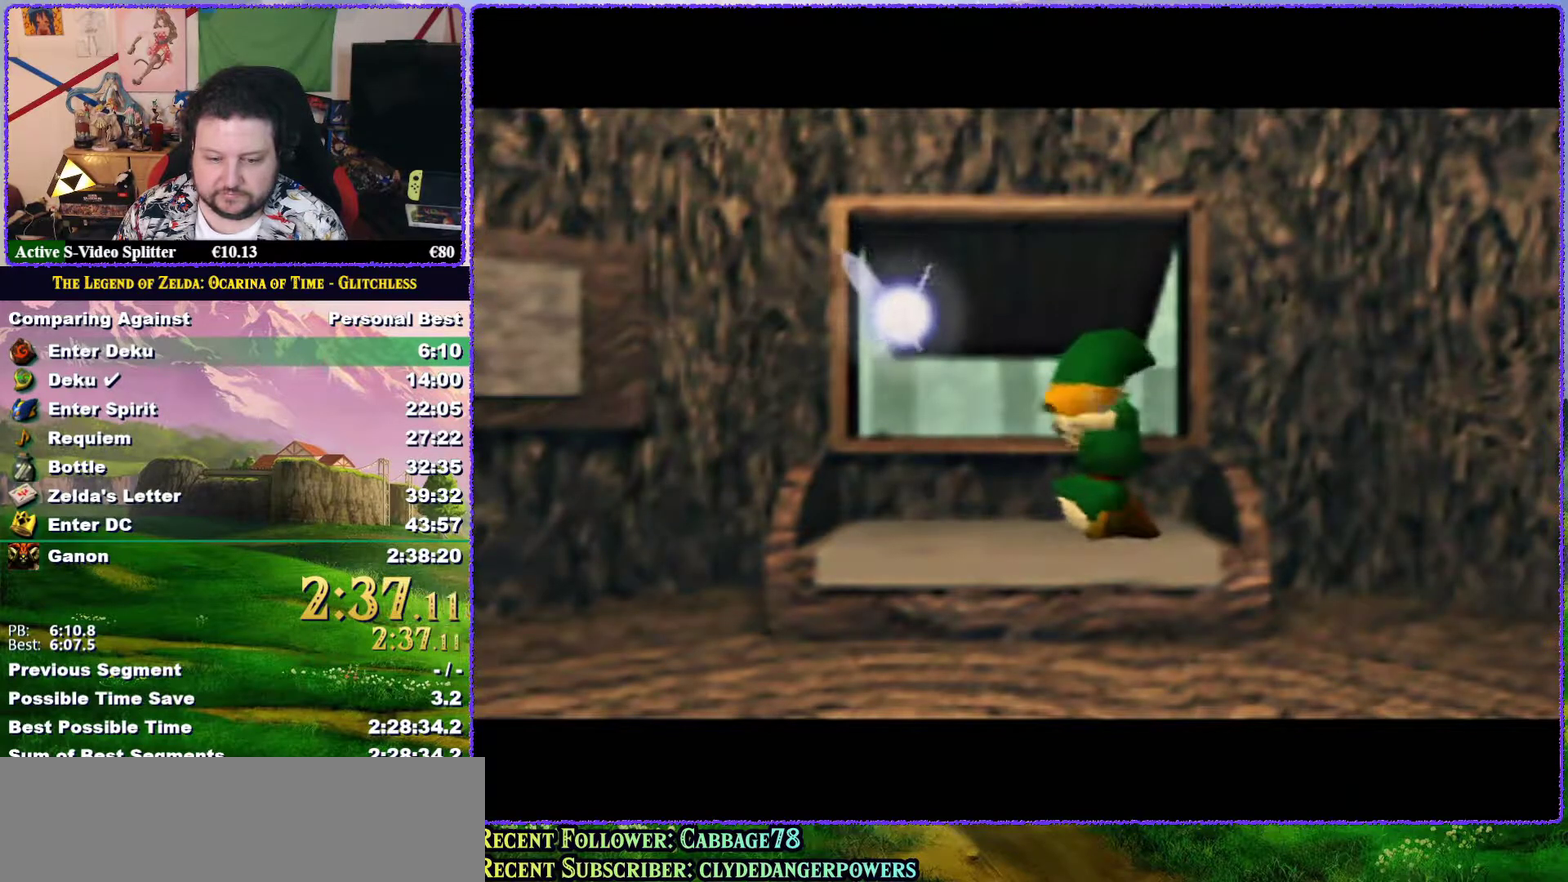
{"buttons": [], "left_stick": "center", "events": [[50, "A", "down"], [50, "B", "up"], [117, "A", "up"], [200, "A", "down"], [300, "A", "up"], [300, "B", "down"], [350, "B", "up"], [383, "A", "down"], [433, "B", "down"], [500, "A", "up"], [500, "B", "up"]]}